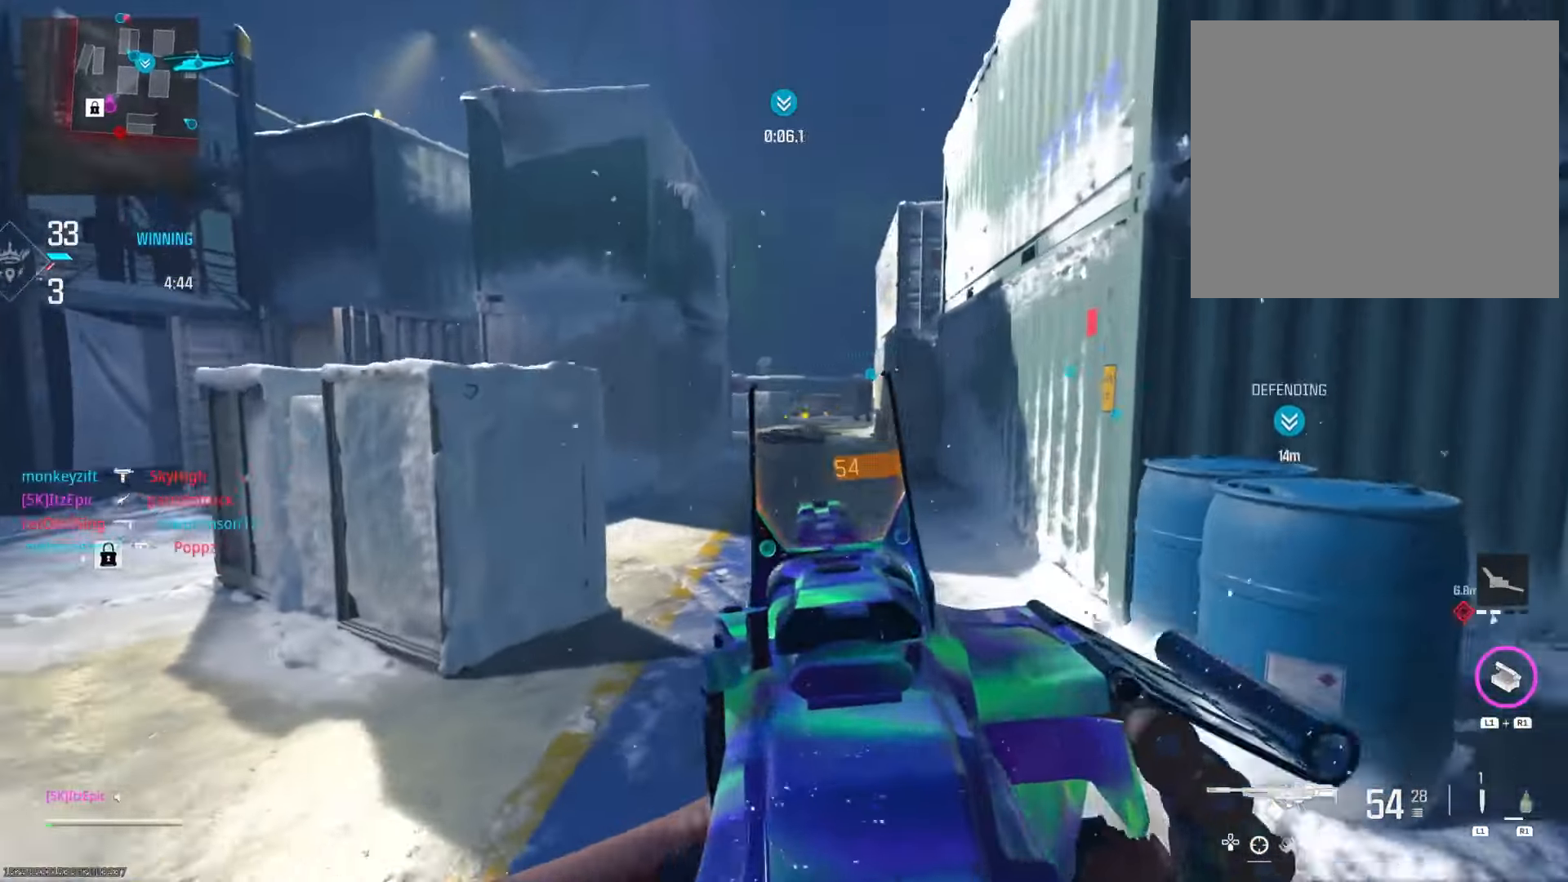
Gameplay with a controller (PlayStation layout); each line is a JSON object with the inputs held at the frame after it. "events" lists button and stick changes between this image and that frame as [ms after this image, input, new state], when the widget could be followed in between. Not read: R2.
{"buttons": [], "left_stick": "down-left", "right_stick": "left", "events": [[300, "L2", "up"], [300, "right_stick", "center"], [483, "right_stick", "left"]]}
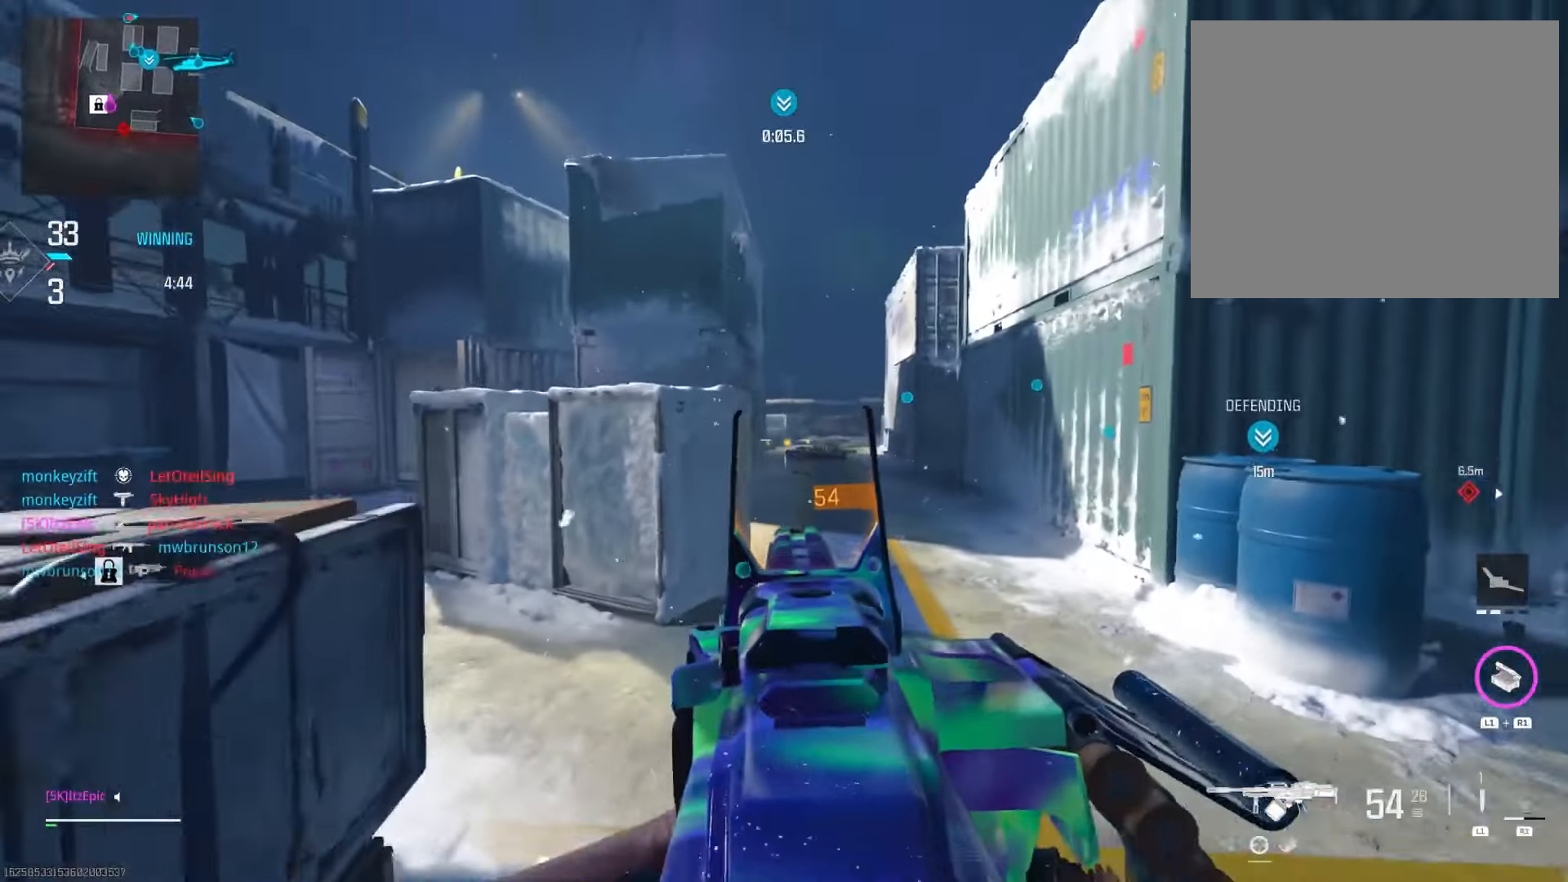
{"buttons": [], "left_stick": "up", "right_stick": "right", "events": [[17, "right_stick", "down-left"], [33, "left_stick", "left"], [267, "right_stick", "center"], [334, "left_stick", "up"], [384, "right_stick", "right"]]}
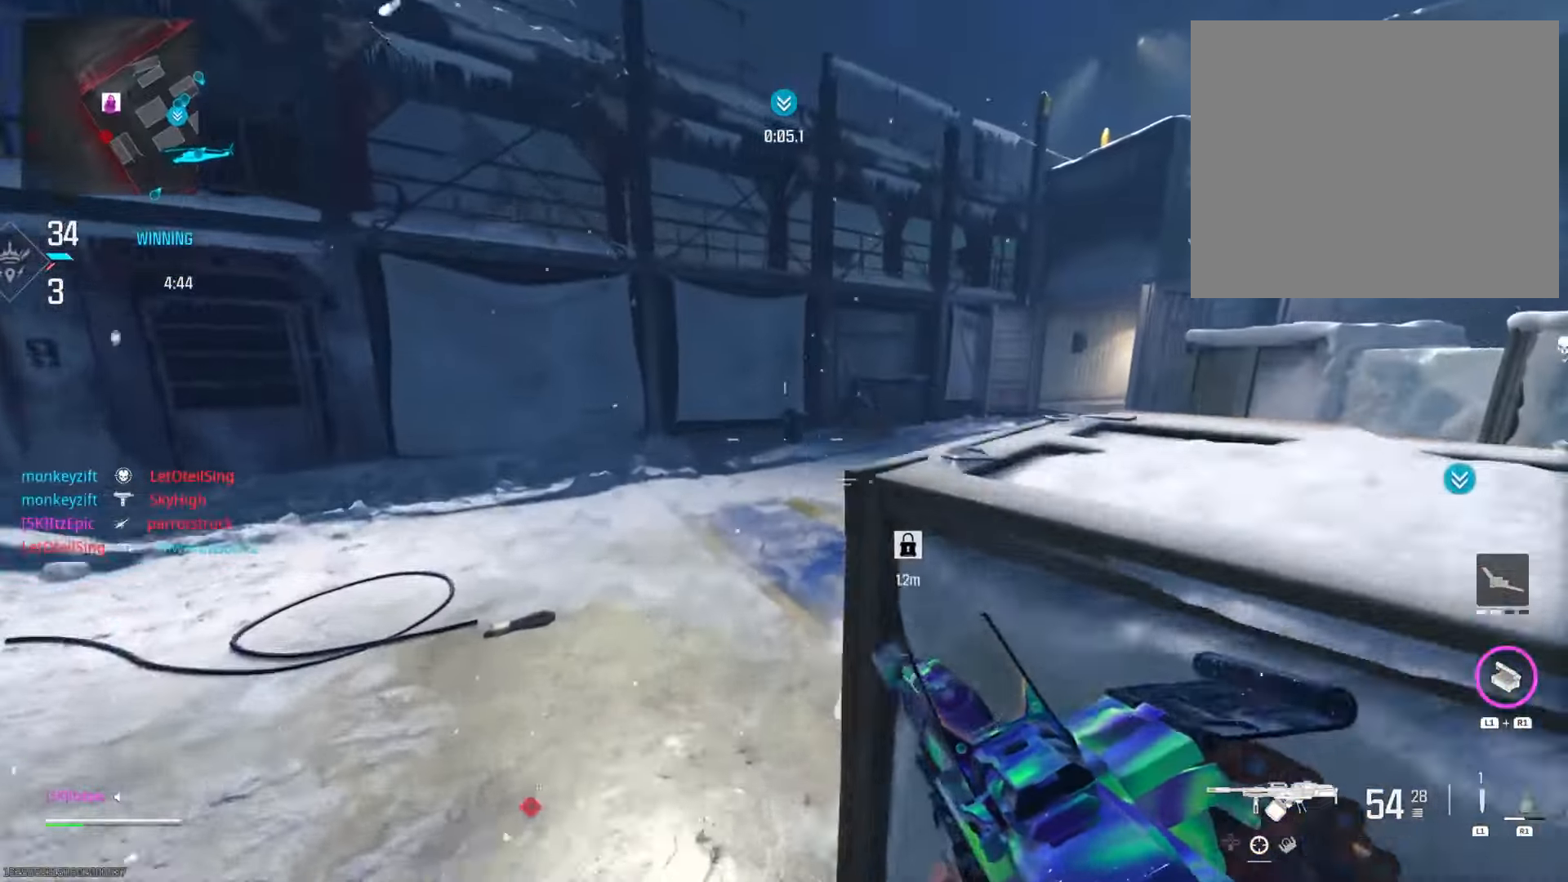
{"buttons": [], "left_stick": "up", "right_stick": "right", "events": [[233, "CIRCLE", "down"], [417, "CIRCLE", "up"]]}
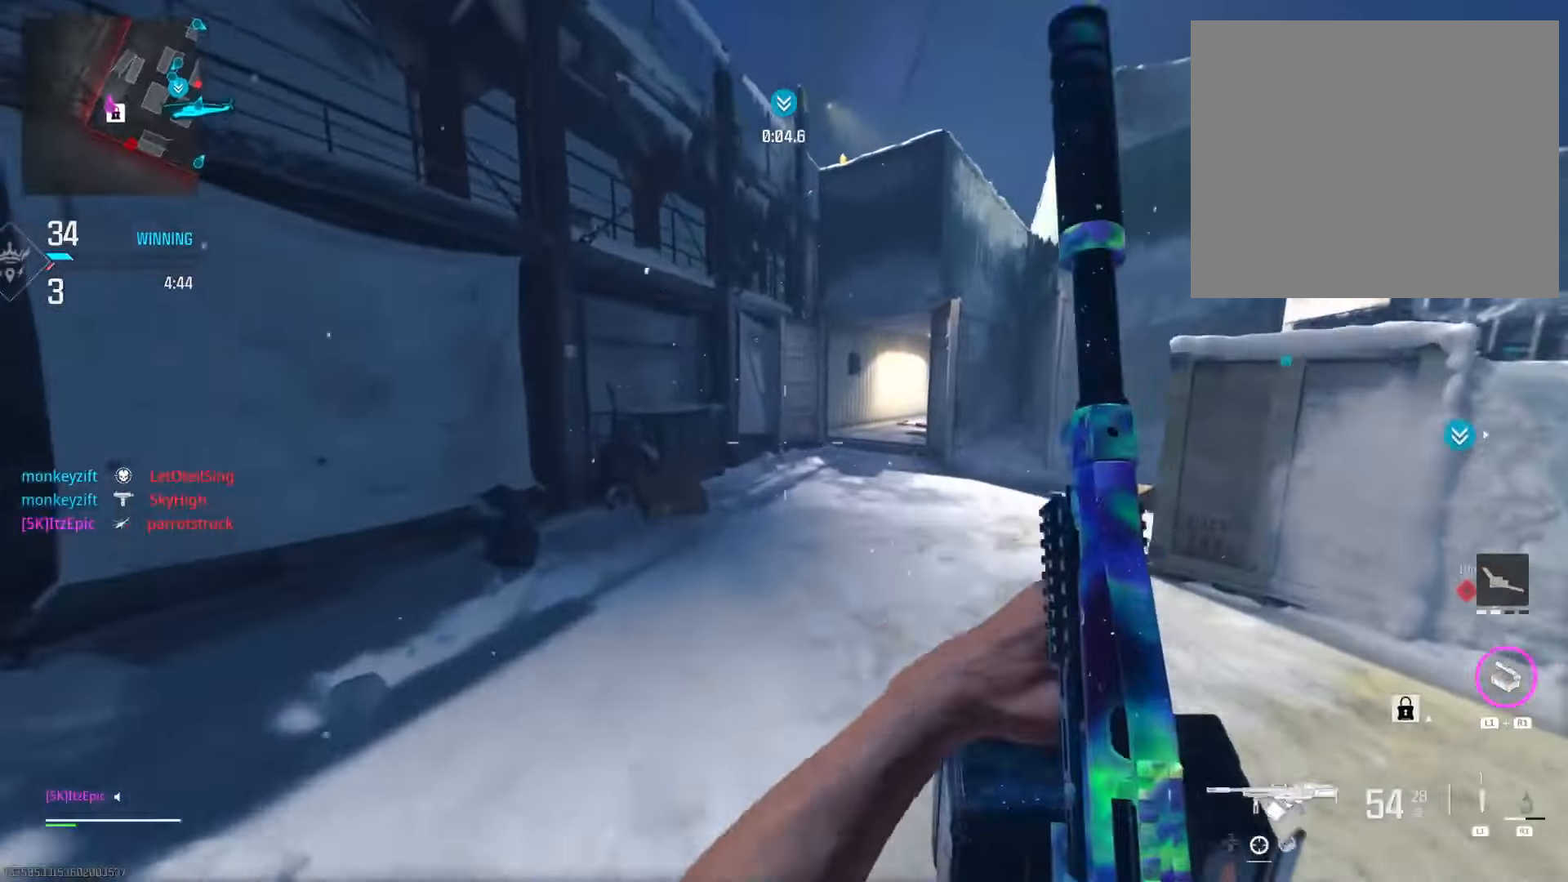
{"buttons": ["R3"], "left_stick": "up-left", "right_stick": "center", "events": [[284, "right_stick", "center"], [367, "left_stick", "up-left"], [434, "R3", "down"]]}
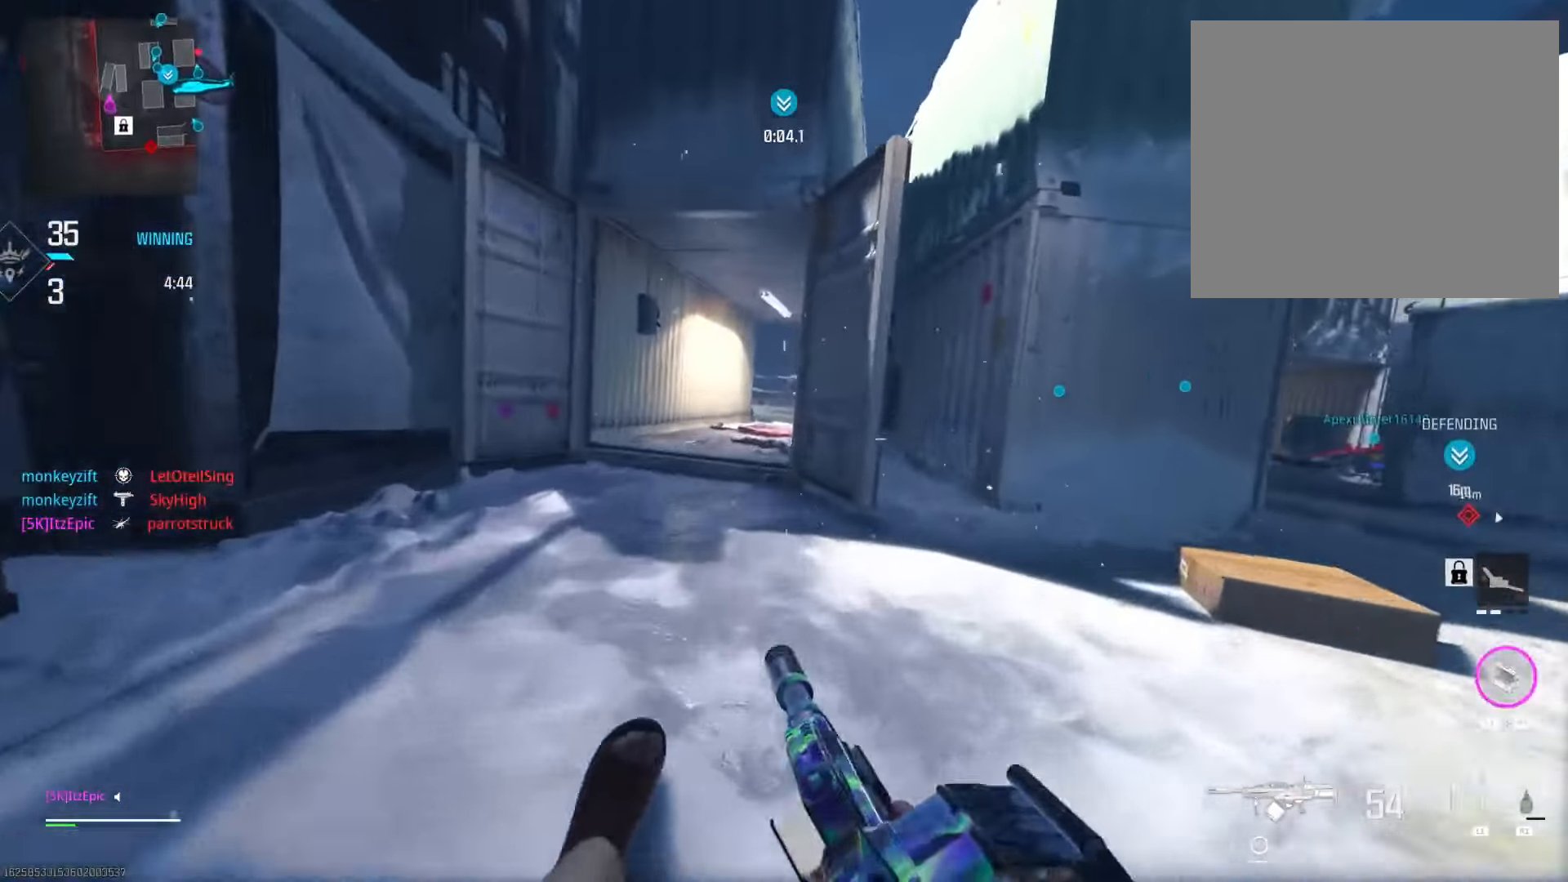
{"buttons": [], "left_stick": "up", "right_stick": "center", "events": [[66, "R3", "up"], [233, "left_stick", "up"]]}
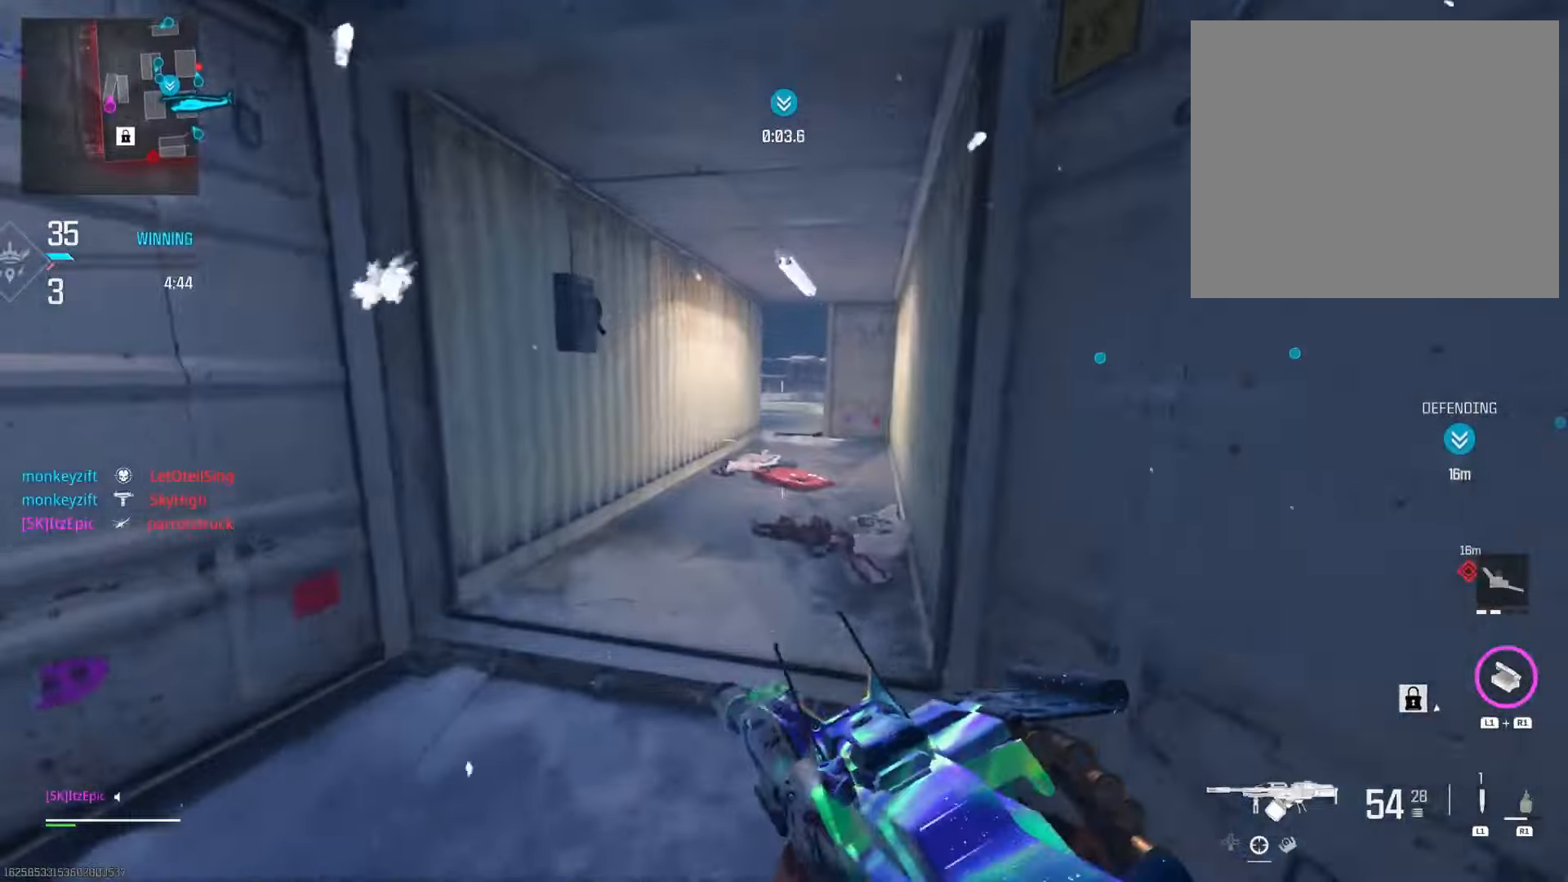
{"buttons": [], "left_stick": "up", "right_stick": "right", "events": [[100, "CIRCLE", "down"], [233, "CIRCLE", "up"], [433, "right_stick", "right"]]}
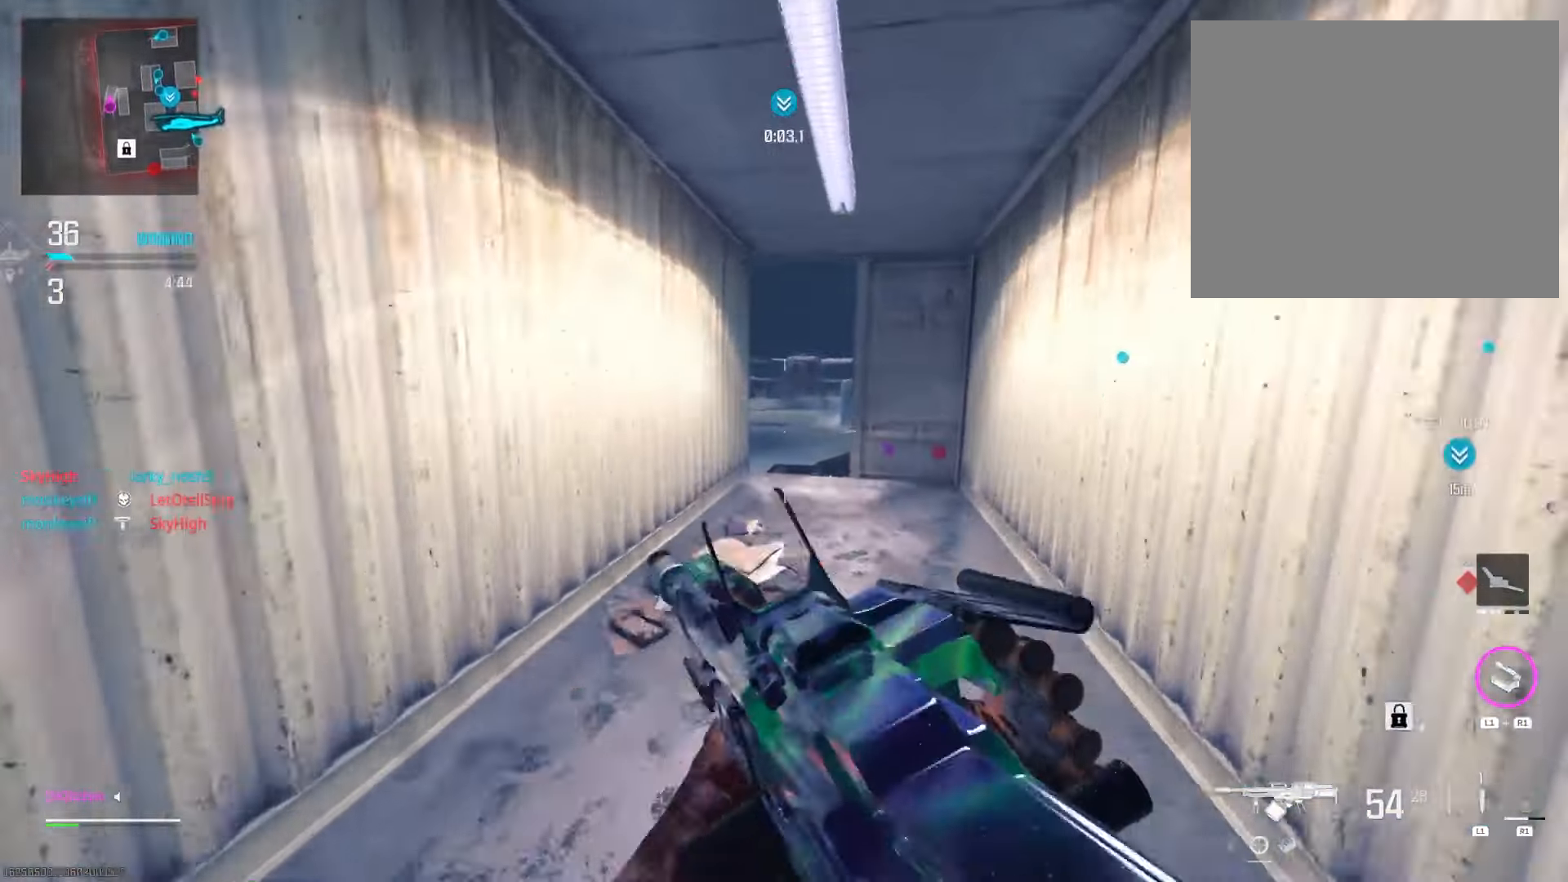
{"buttons": [], "left_stick": "right", "right_stick": "right", "events": [[83, "left_stick", "up-left"], [100, "right_stick", "center"], [234, "right_stick", "right"], [300, "left_stick", "right"]]}
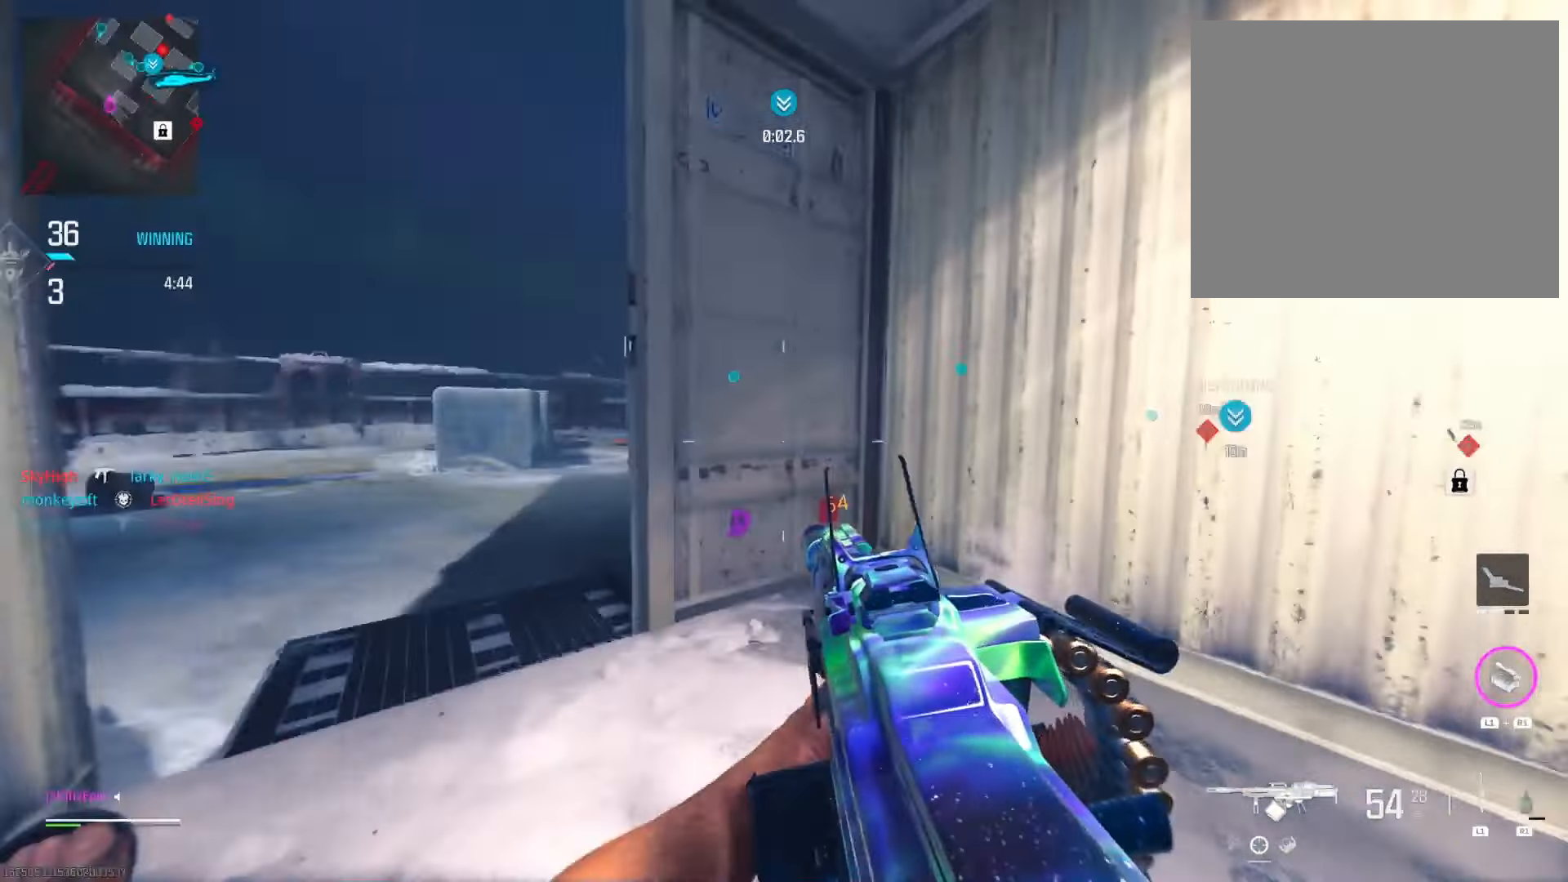
{"buttons": ["CIRCLE"], "left_stick": "left", "right_stick": "right", "events": [[50, "CIRCLE", "down"], [183, "left_stick", "up"], [333, "left_stick", "left"]]}
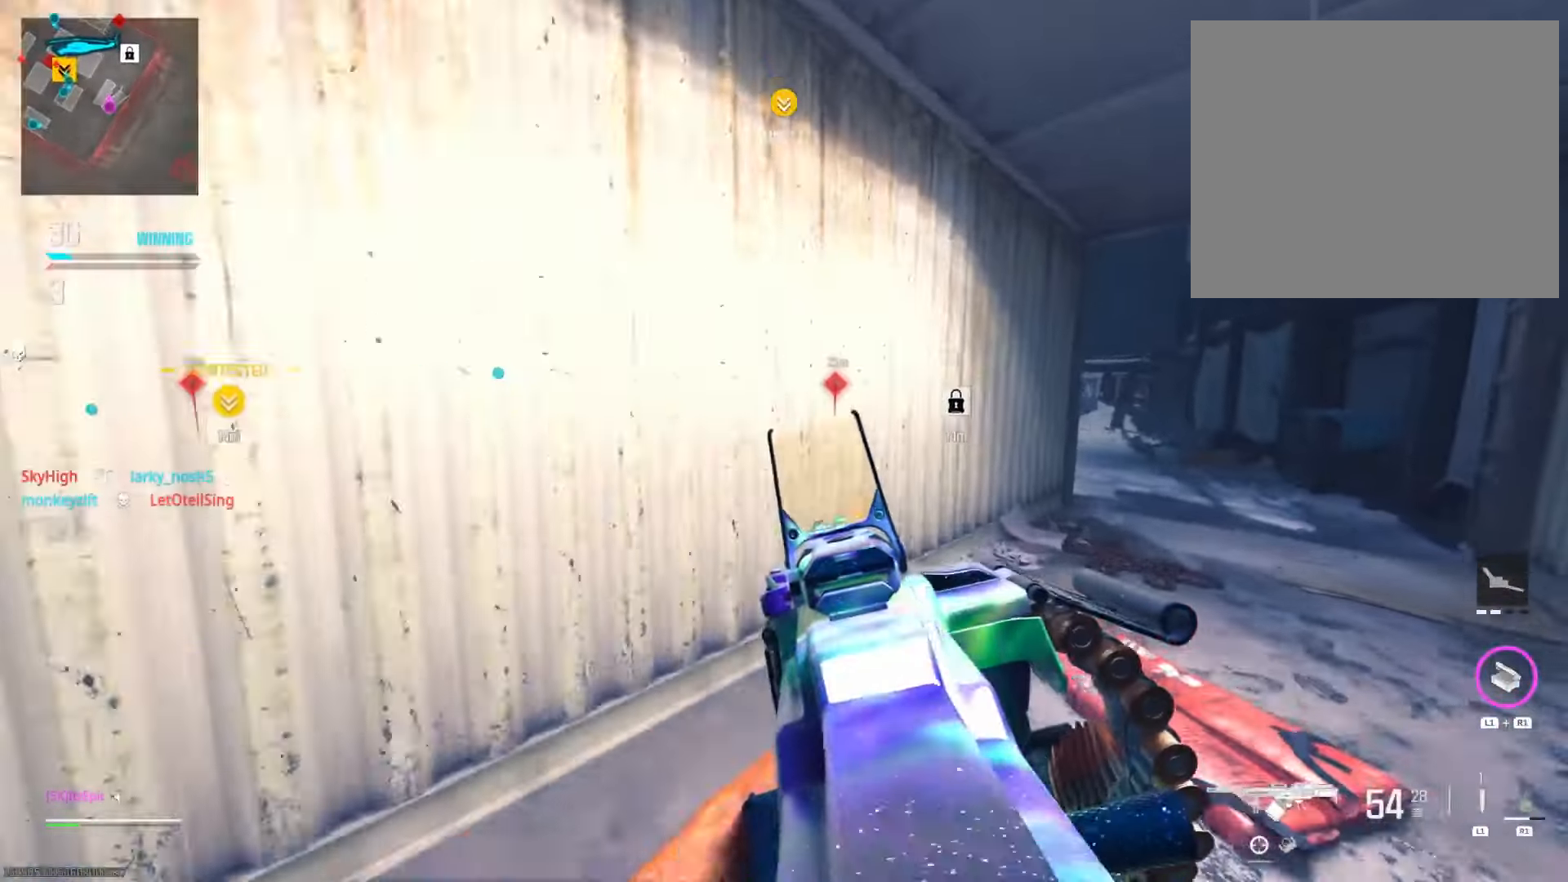
{"buttons": ["L3"], "left_stick": "up-left", "right_stick": "center", "events": [[17, "CIRCLE", "up"], [217, "right_stick", "center"], [334, "CIRCLE", "down"], [434, "left_stick", "up-left"], [467, "L3", "down"], [484, "CIRCLE", "up"]]}
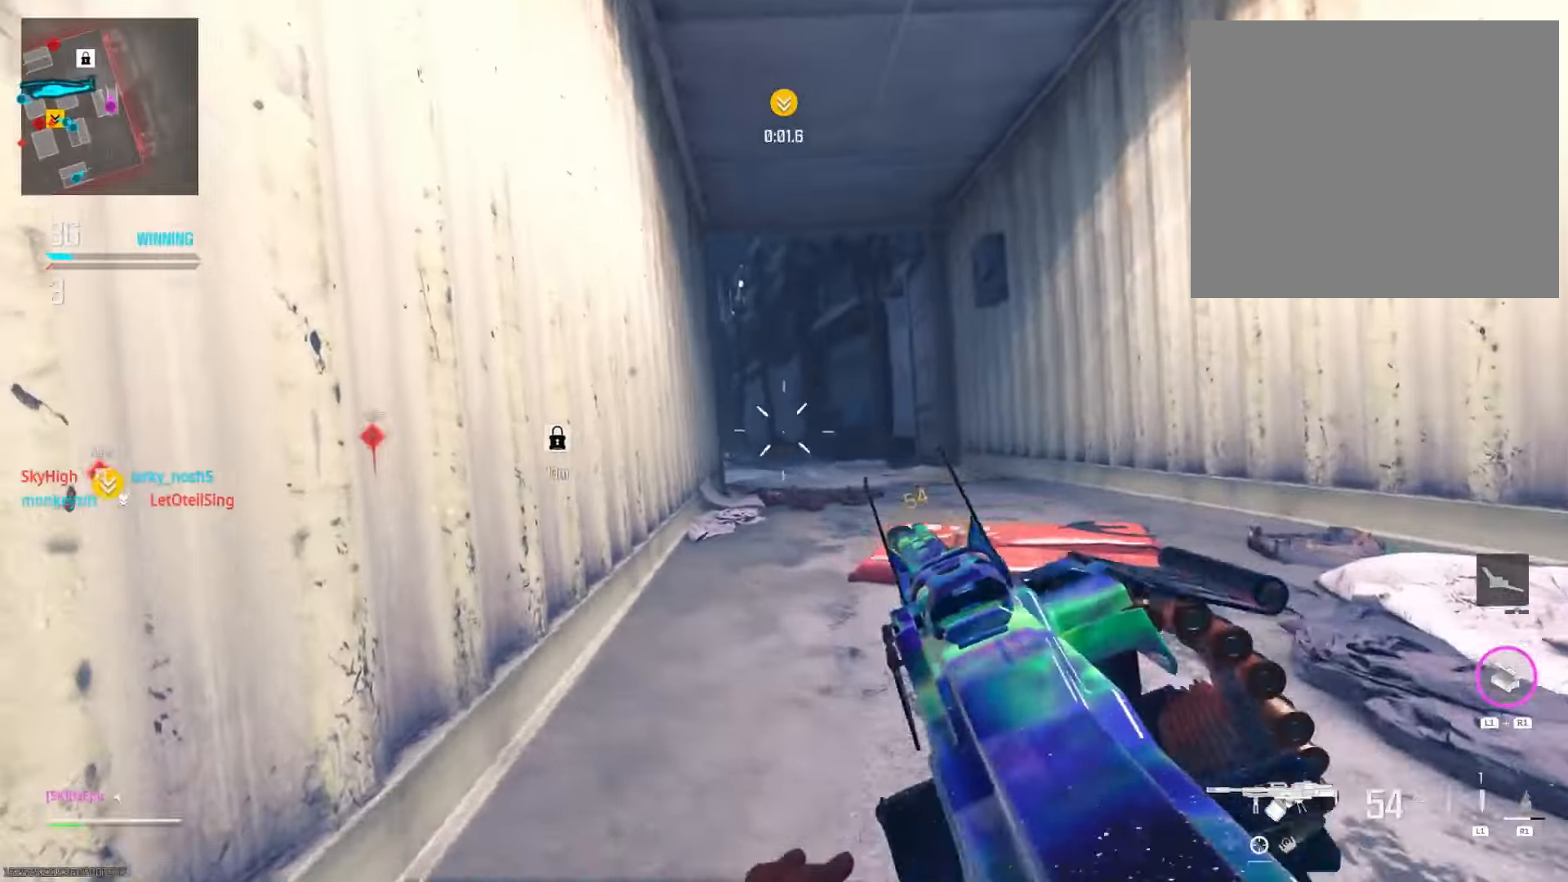
{"buttons": [], "left_stick": "up", "right_stick": "down-left", "events": [[33, "left_stick", "up"], [150, "L3", "up"], [367, "right_stick", "down-left"]]}
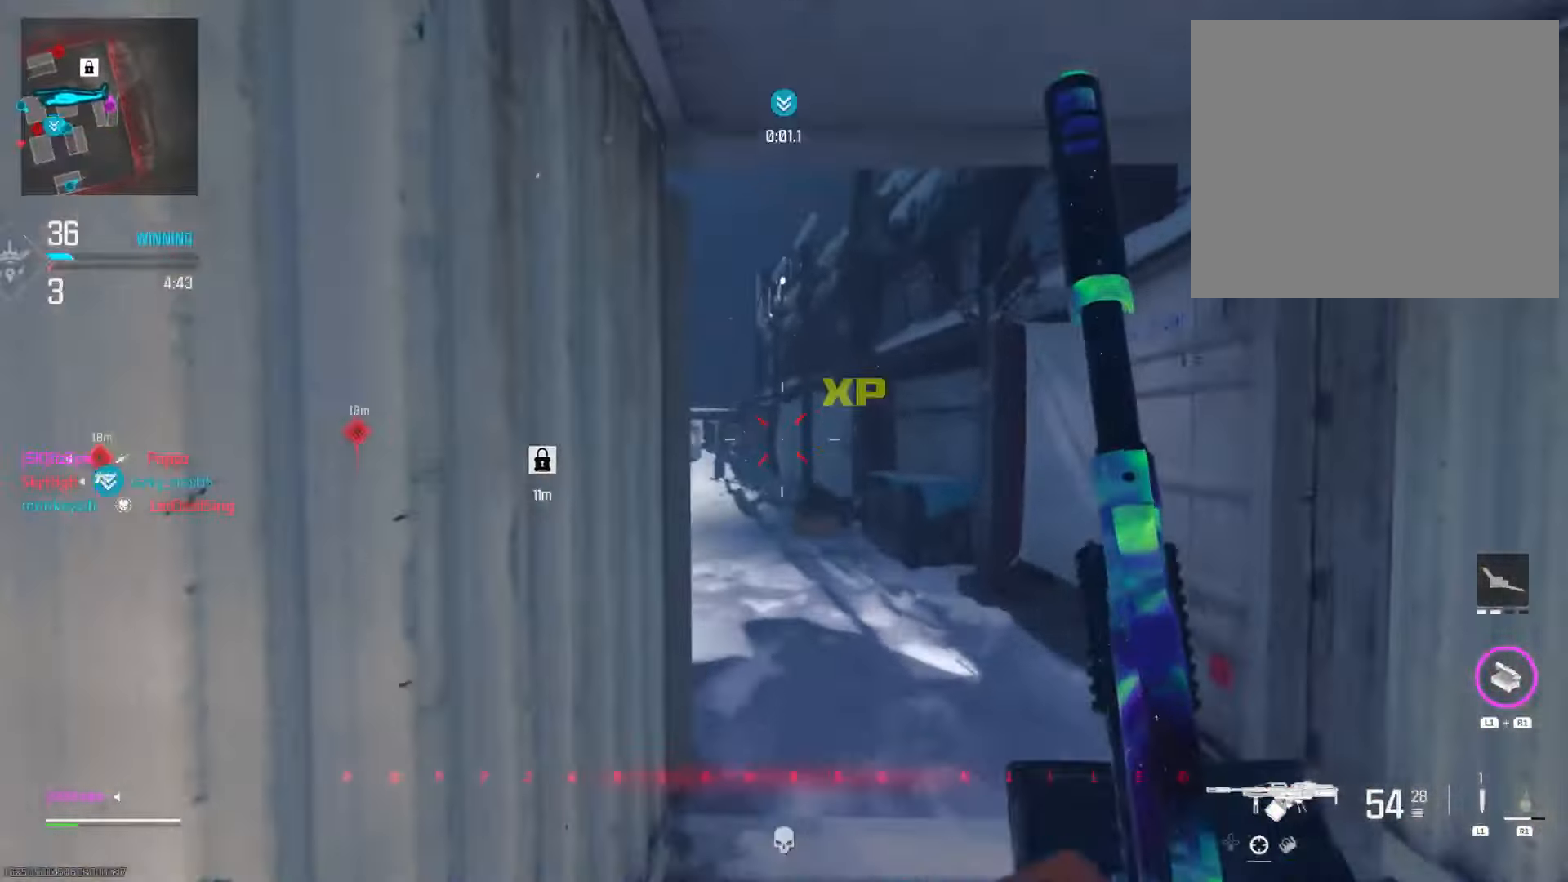
{"buttons": ["L2"], "left_stick": "down-right", "right_stick": "right", "events": [[17, "right_stick", "left"], [150, "right_stick", "center"], [267, "L2", "down"], [267, "right_stick", "left"], [384, "right_stick", "center"], [450, "right_stick", "right"], [501, "left_stick", "down-right"]]}
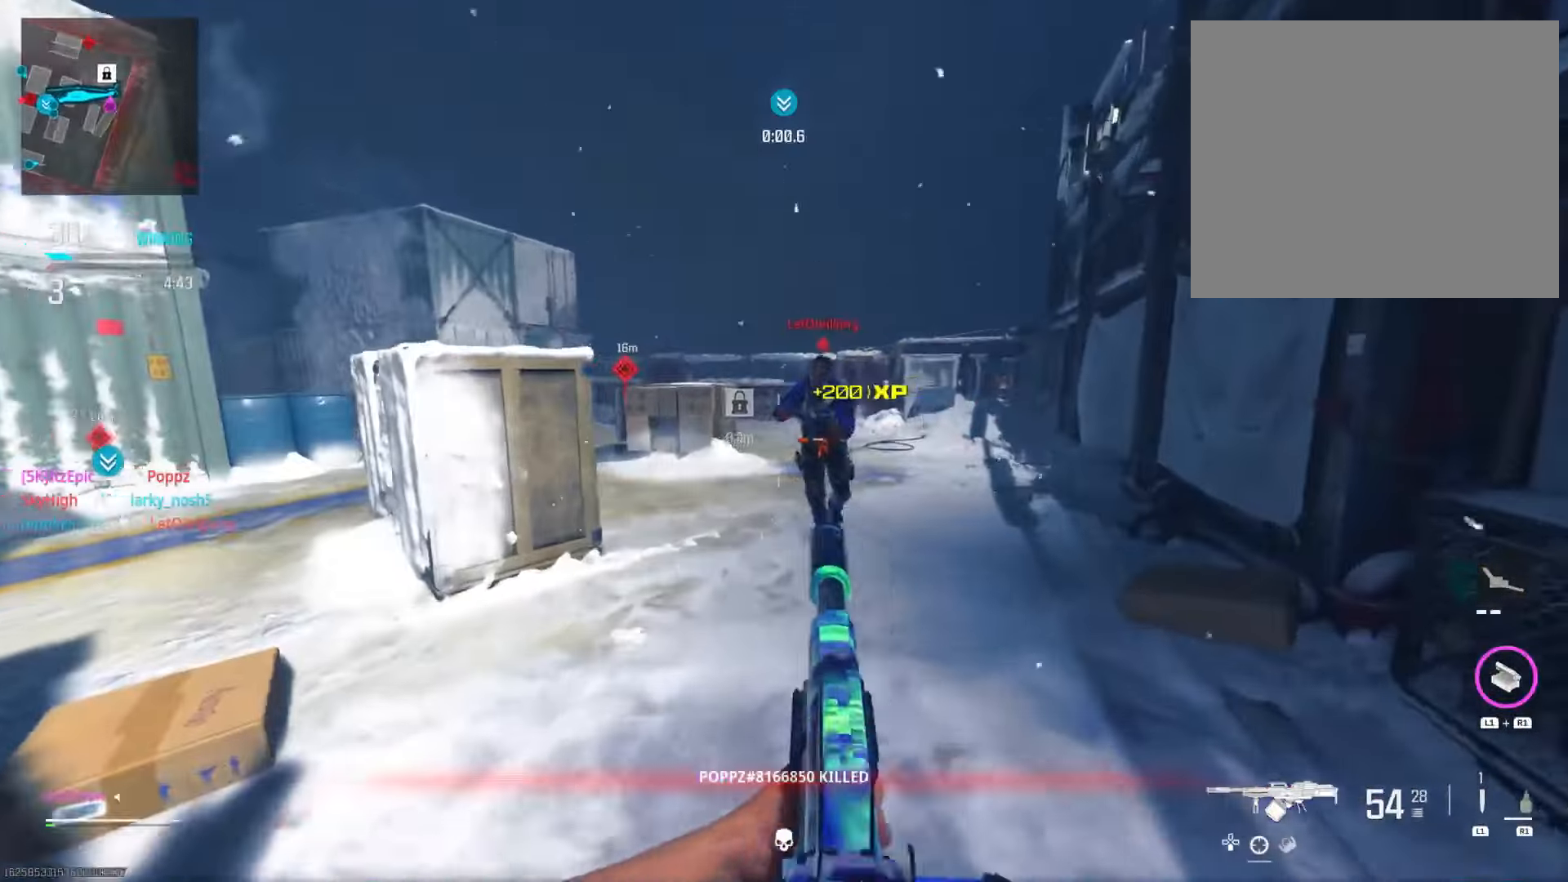
{"buttons": ["CIRCLE", "L2"], "left_stick": "down-right", "right_stick": "up-right", "events": [[66, "right_stick", "up"], [116, "right_stick", "up-left"], [166, "CIRCLE", "down"], [383, "right_stick", "up-right"]]}
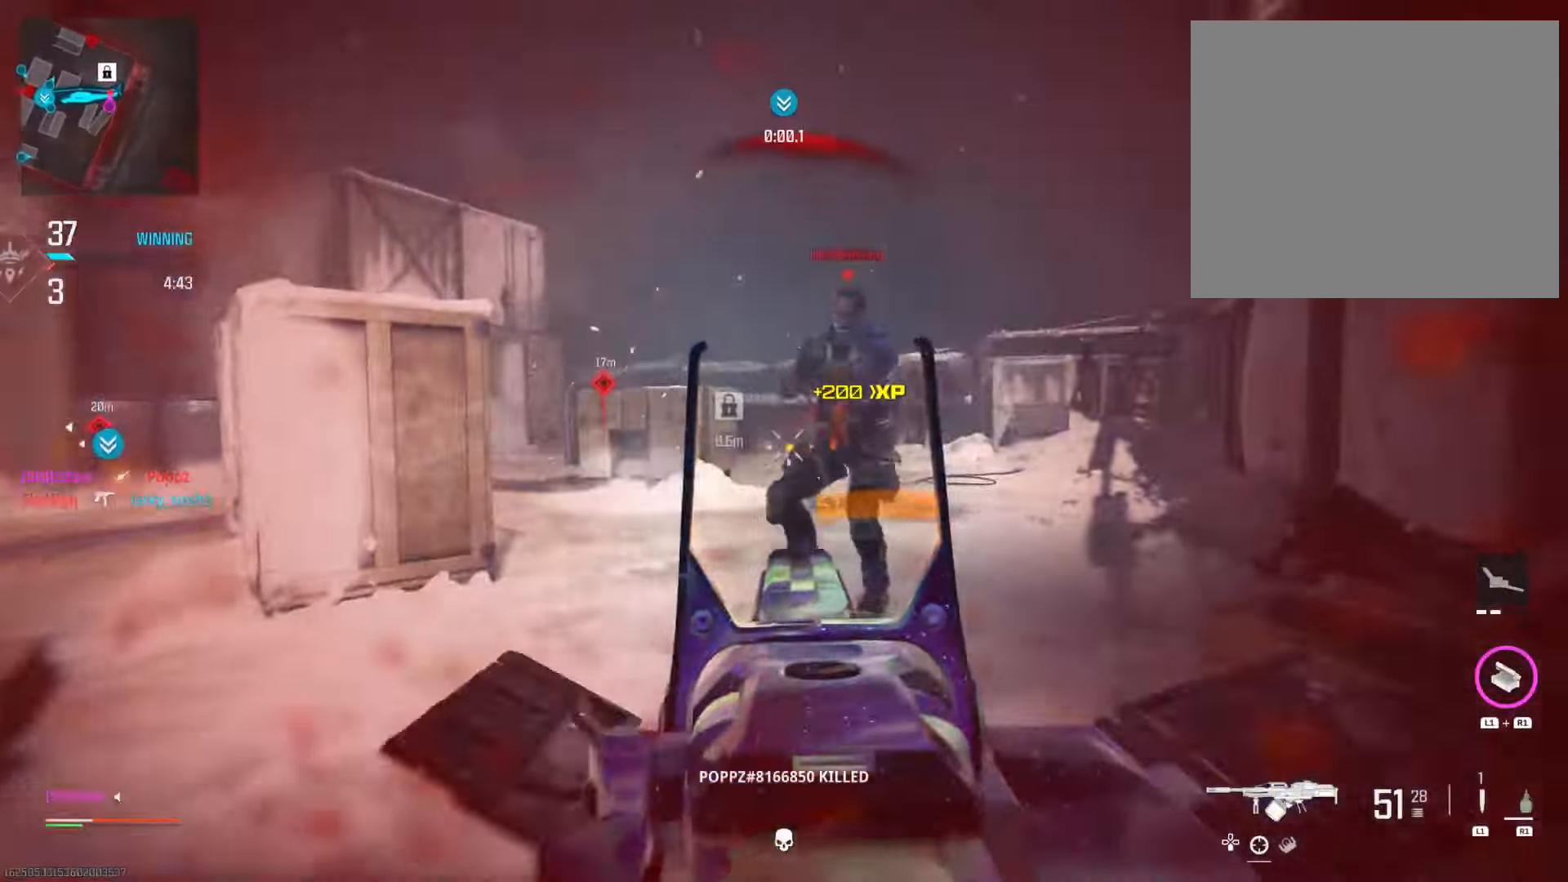
{"buttons": [], "left_stick": "center", "right_stick": "center", "events": [[200, "left_stick", "right"], [200, "right_stick", "right"], [317, "CIRCLE", "up"], [317, "right_stick", "center"], [350, "L2", "up"], [417, "left_stick", "center"]]}
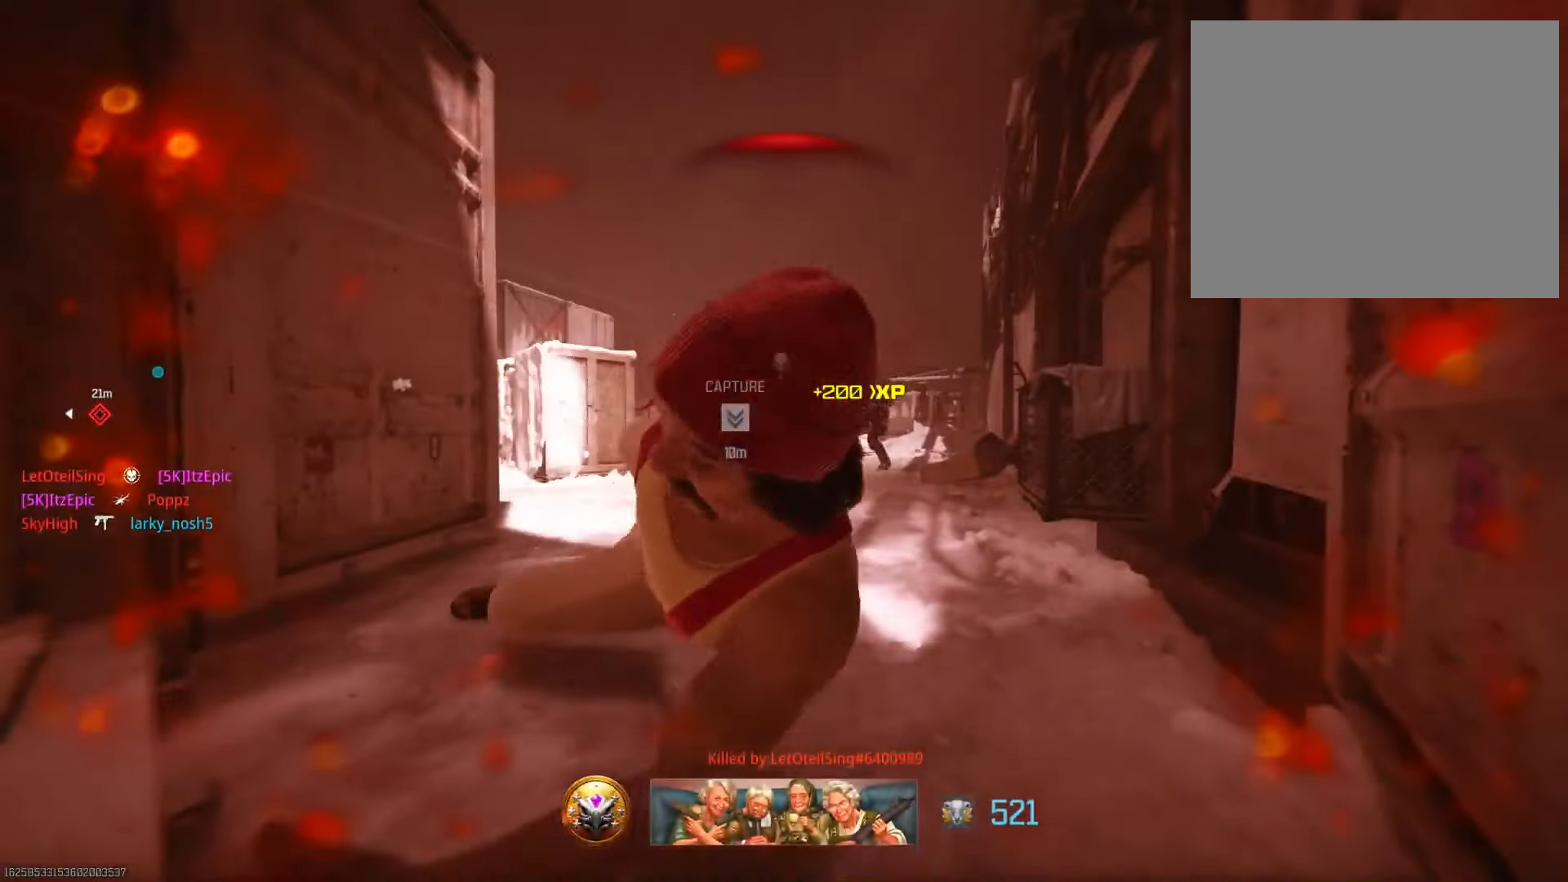
{"buttons": [], "left_stick": "up", "right_stick": "center", "events": [[150, "SQUARE", "down"], [216, "left_stick", "up"], [266, "SQUARE", "up"], [367, "SQUARE", "down"], [500, "SQUARE", "up"]]}
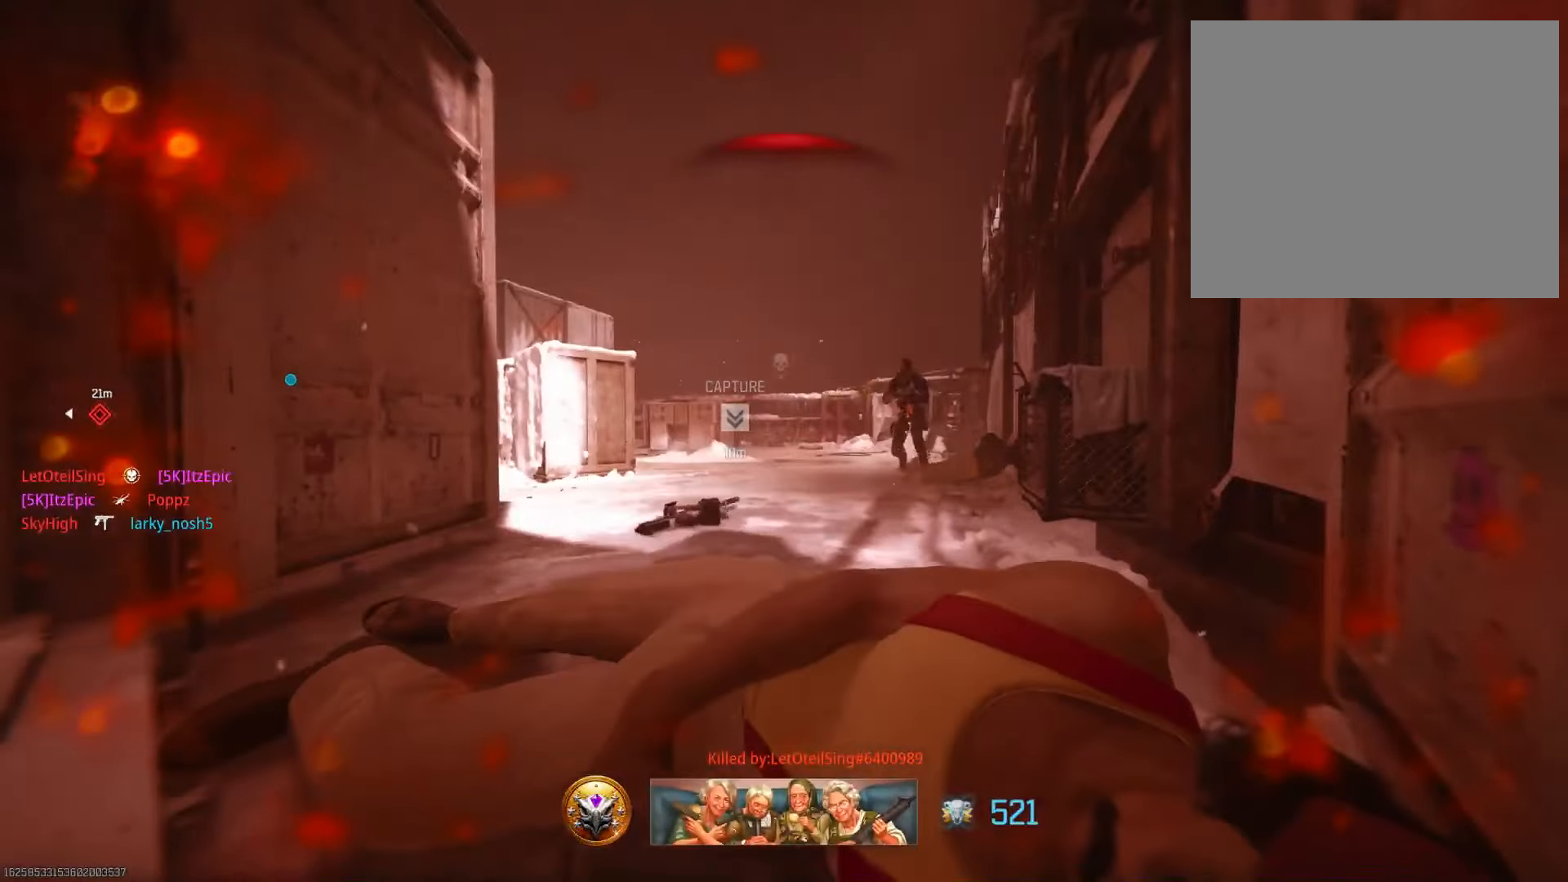
{"buttons": [], "left_stick": "up", "right_stick": "center", "events": [[100, "SQUARE", "down"], [234, "L3", "down"], [234, "SQUARE", "up"], [350, "SQUARE", "down"], [400, "L3", "up"], [467, "SQUARE", "up"]]}
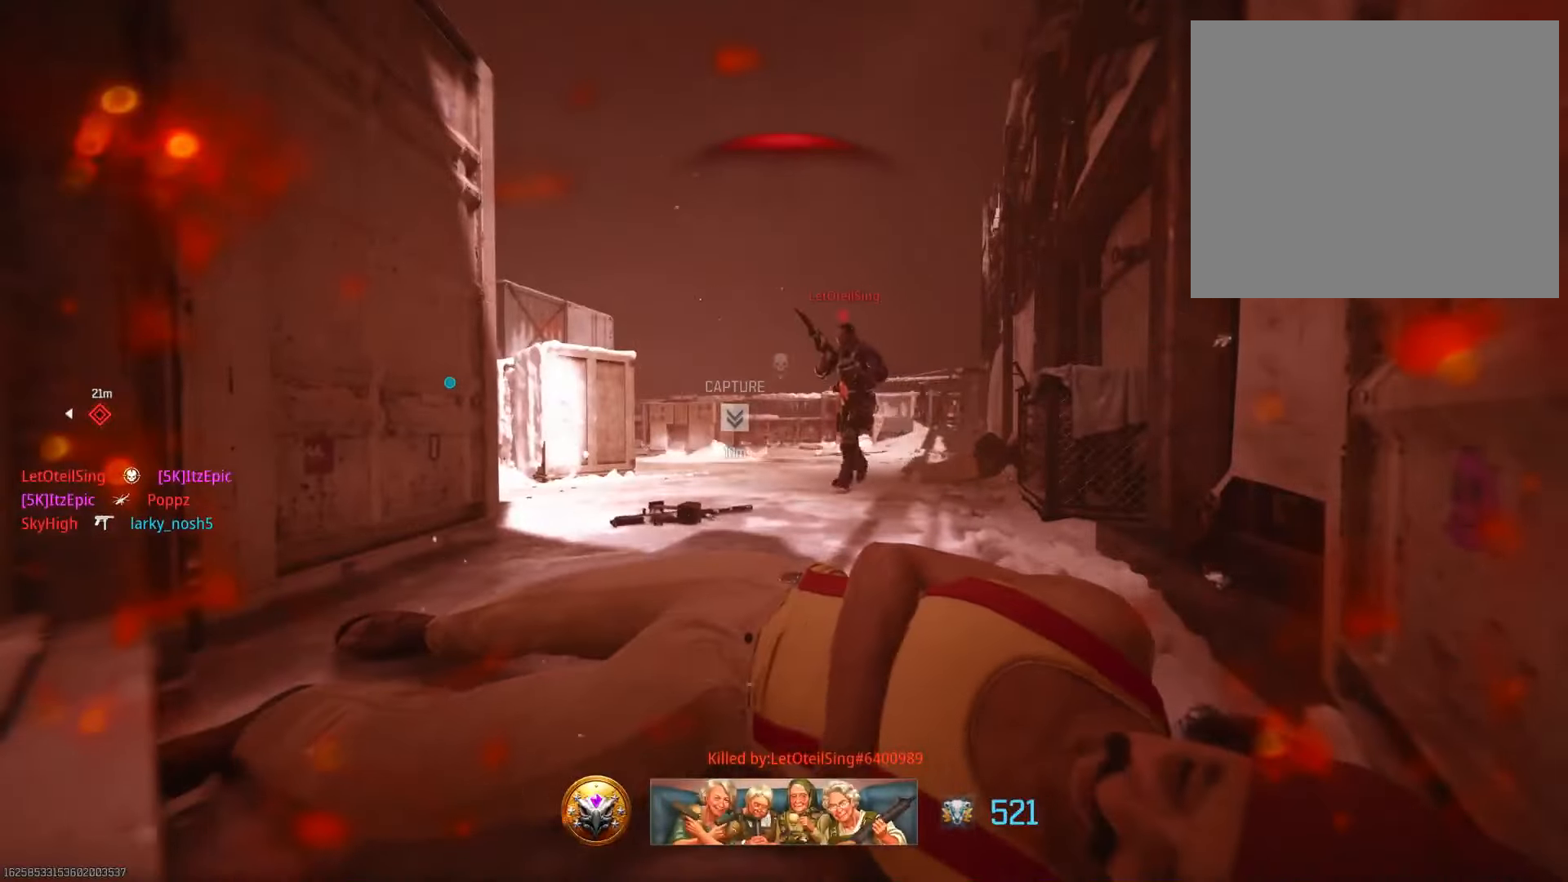
{"buttons": ["L3"], "left_stick": "up", "right_stick": "center", "events": [[16, "L3", "down"], [66, "SQUARE", "down"], [166, "L3", "up"], [183, "SQUARE", "up"], [300, "SQUARE", "down"], [400, "L3", "down"], [450, "SQUARE", "up"]]}
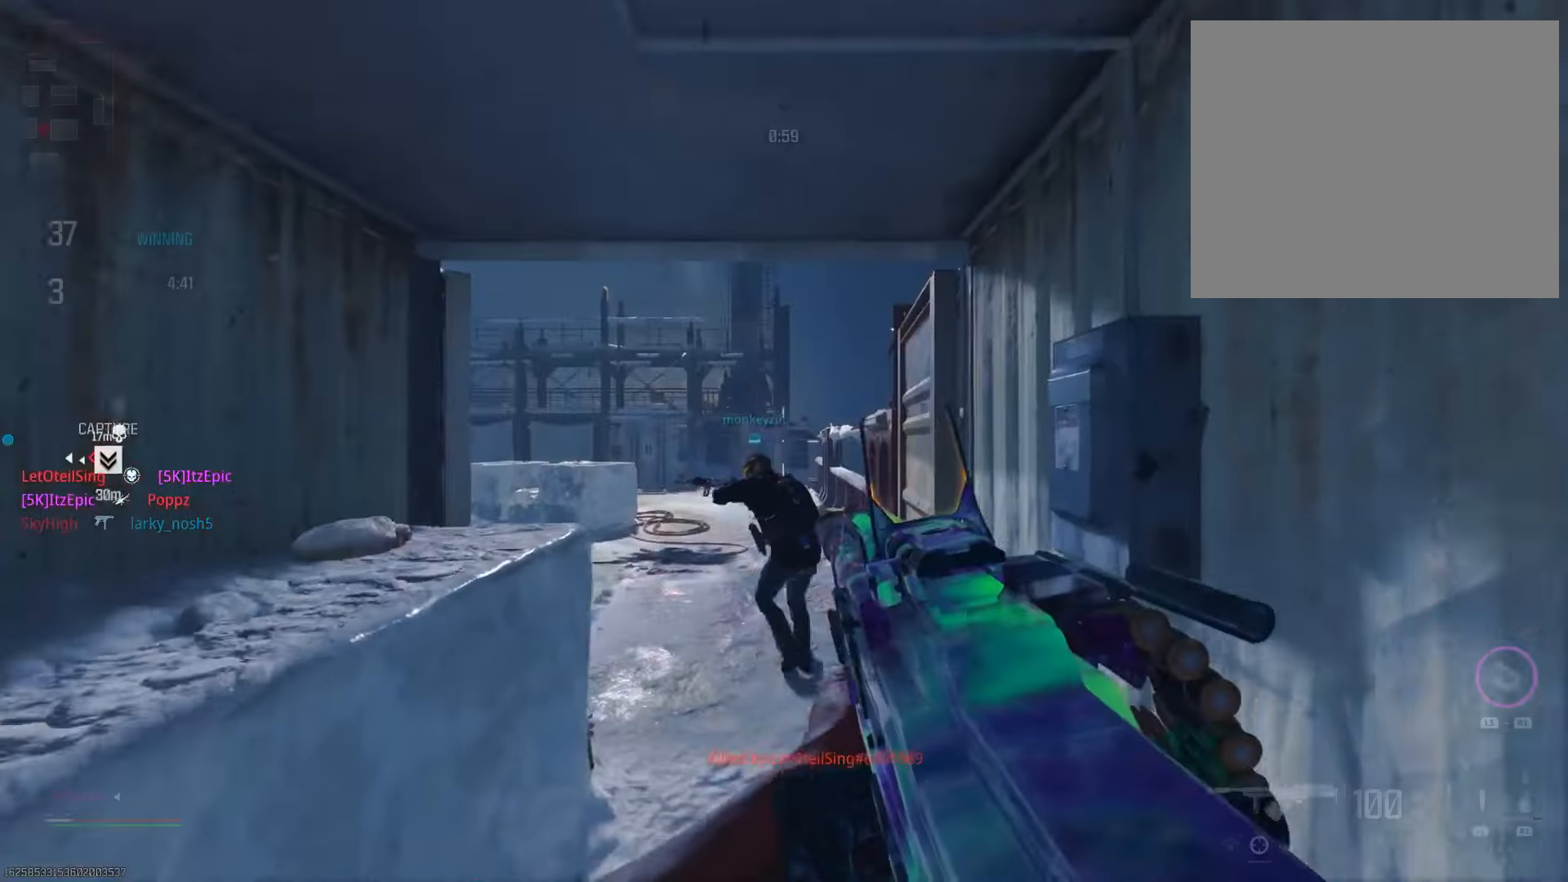
{"buttons": [], "left_stick": "up", "right_stick": "center", "events": [[50, "L3", "up"], [67, "SQUARE", "down"], [184, "SQUARE", "up"], [317, "TRIANGLE", "down"], [434, "TRIANGLE", "up"]]}
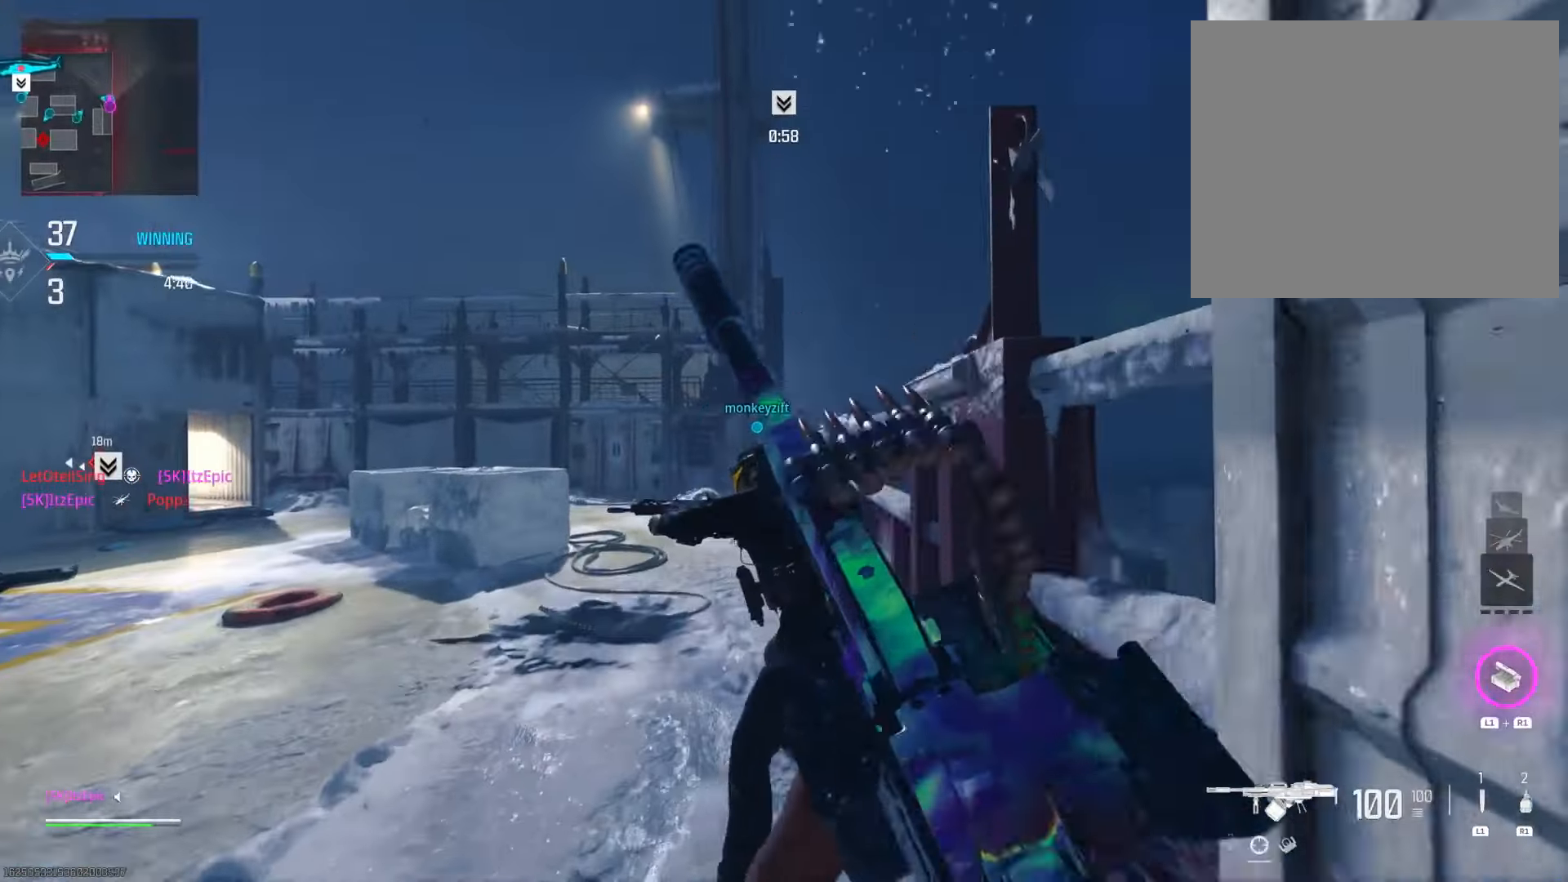
{"buttons": [], "left_stick": "up-right", "right_stick": "center", "events": [[16, "TRIANGLE", "down"], [100, "TRIANGLE", "up"], [183, "right_stick", "down-left"], [350, "left_stick", "up-right"], [400, "right_stick", "center"]]}
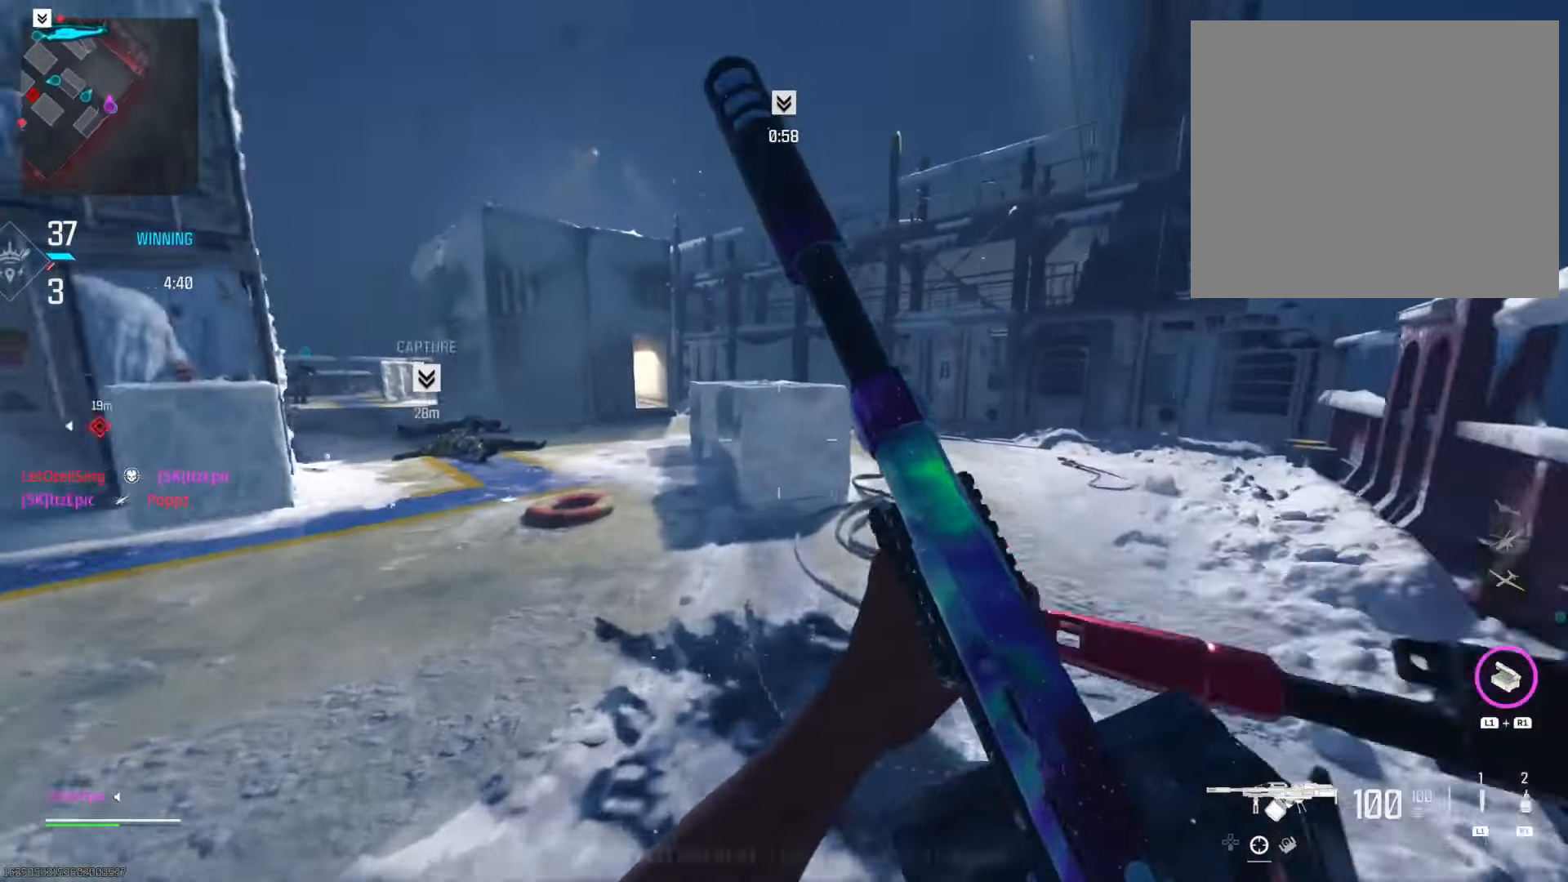
{"buttons": ["L2"], "left_stick": "up-right", "right_stick": "left", "events": [[367, "L2", "down"], [451, "right_stick", "left"]]}
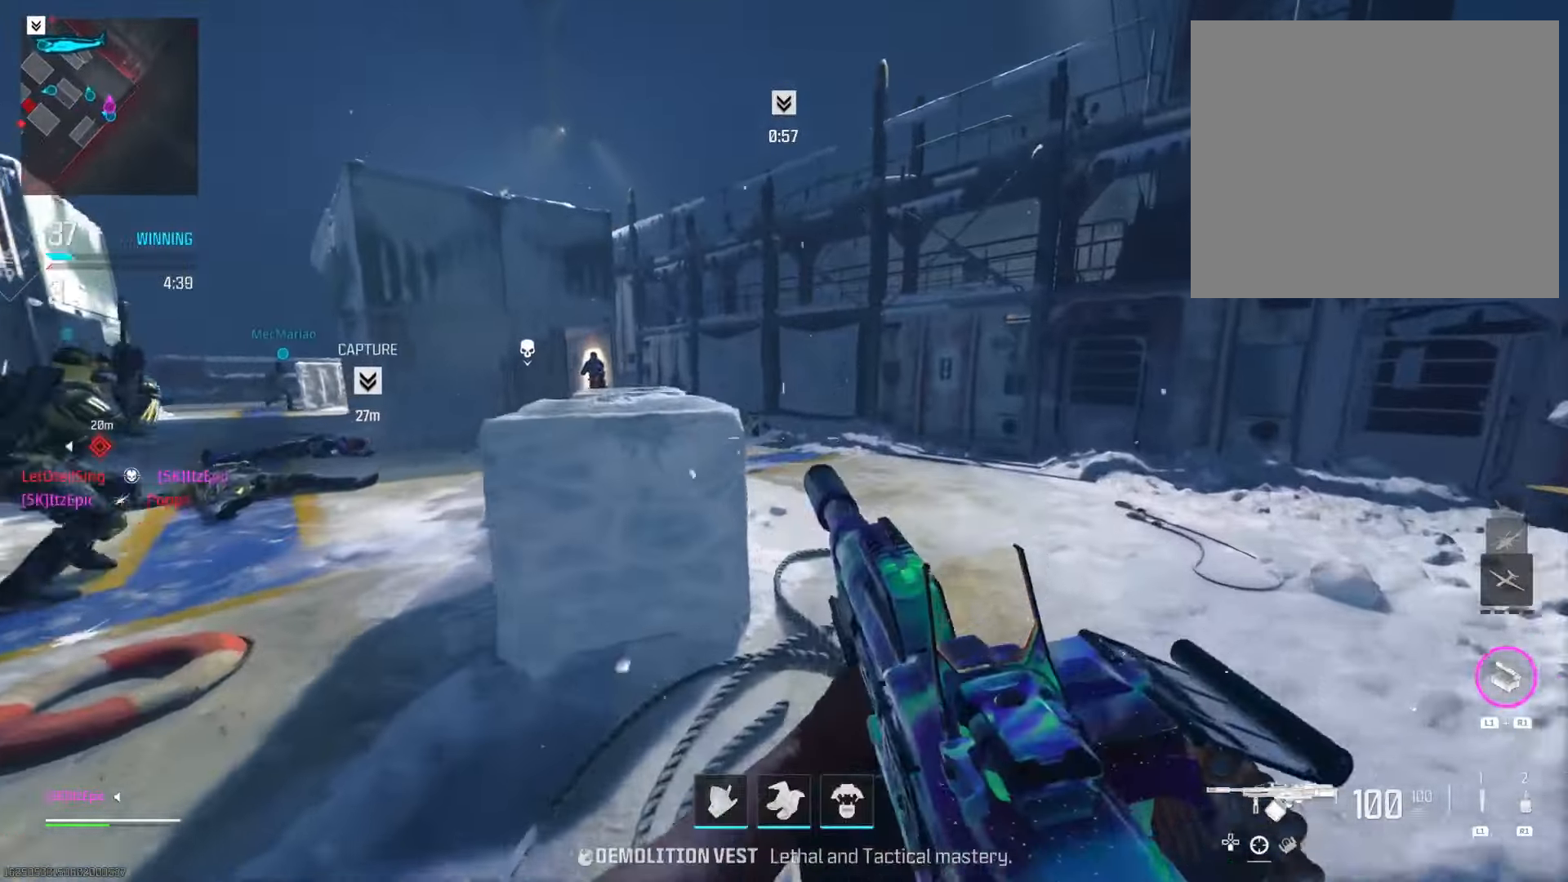
{"buttons": ["L2"], "left_stick": "up-right", "right_stick": "center", "events": [[150, "right_stick", "up"], [300, "right_stick", "left"], [483, "right_stick", "center"]]}
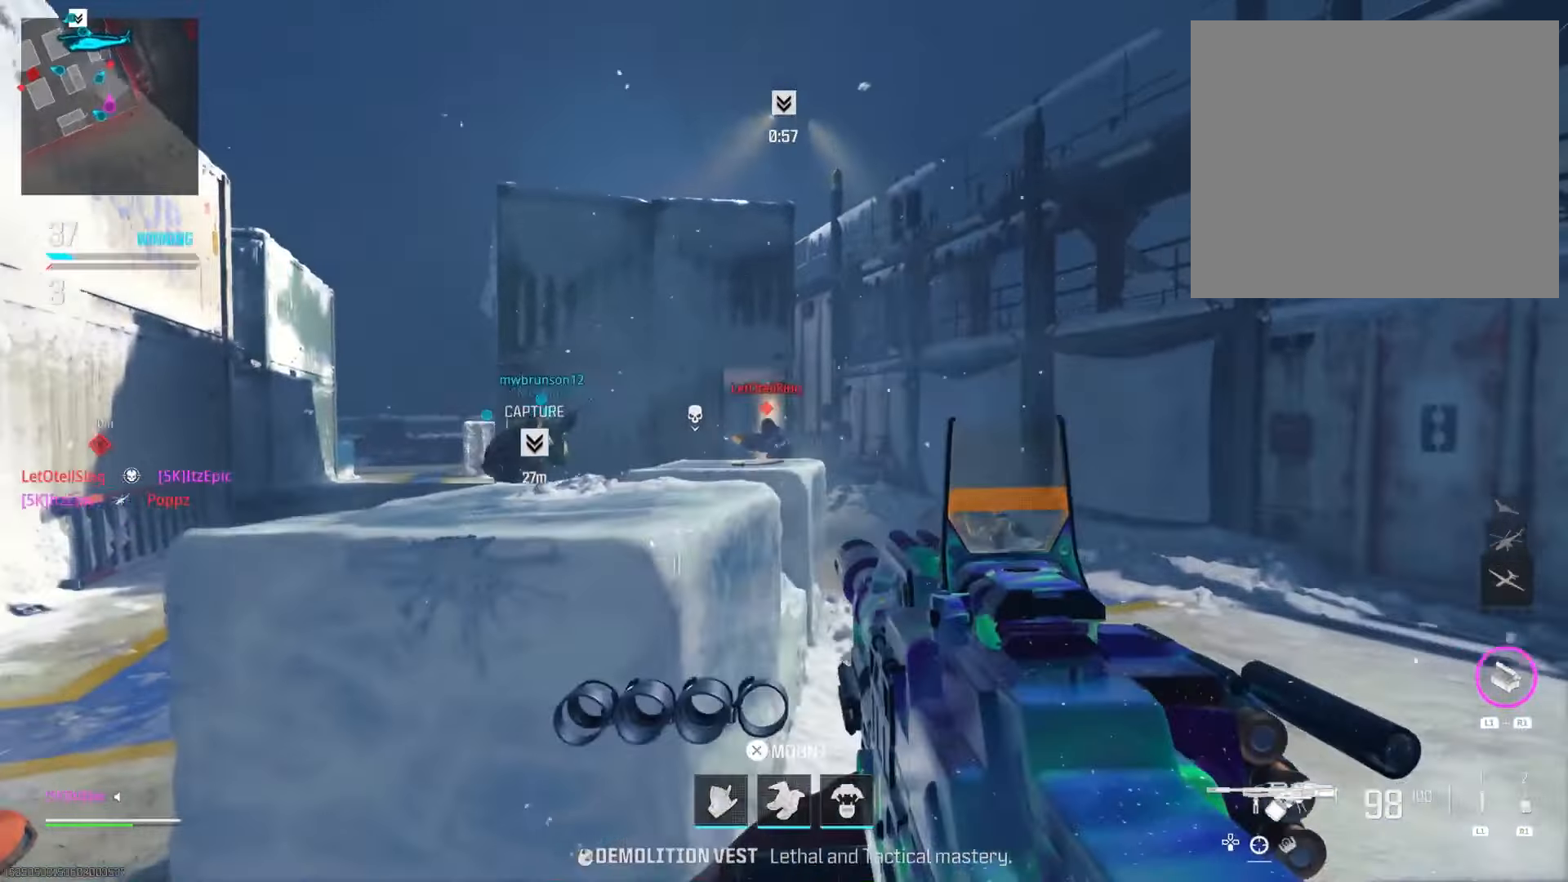
{"buttons": ["L2"], "left_stick": "up-right", "right_stick": "center", "events": [[67, "right_stick", "down"], [150, "right_stick", "left"], [267, "right_stick", "center"], [317, "right_stick", "right"], [451, "right_stick", "center"]]}
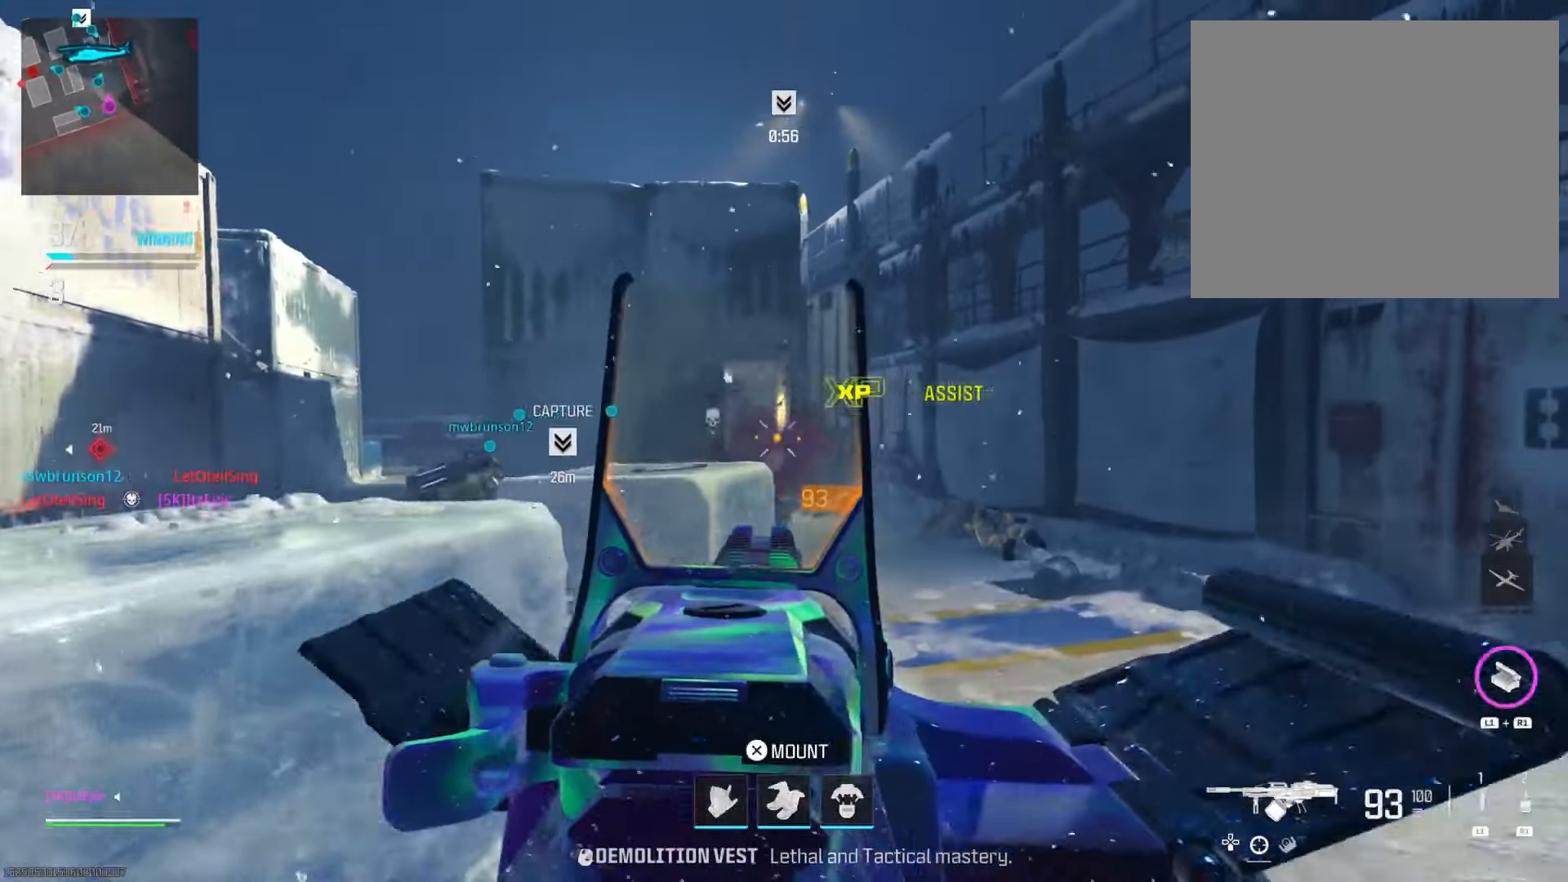
{"buttons": [], "left_stick": "up-right", "right_stick": "center", "events": [[16, "left_stick", "right"], [16, "right_stick", "left"], [116, "L2", "up"], [233, "right_stick", "center"], [250, "left_stick", "up-right"]]}
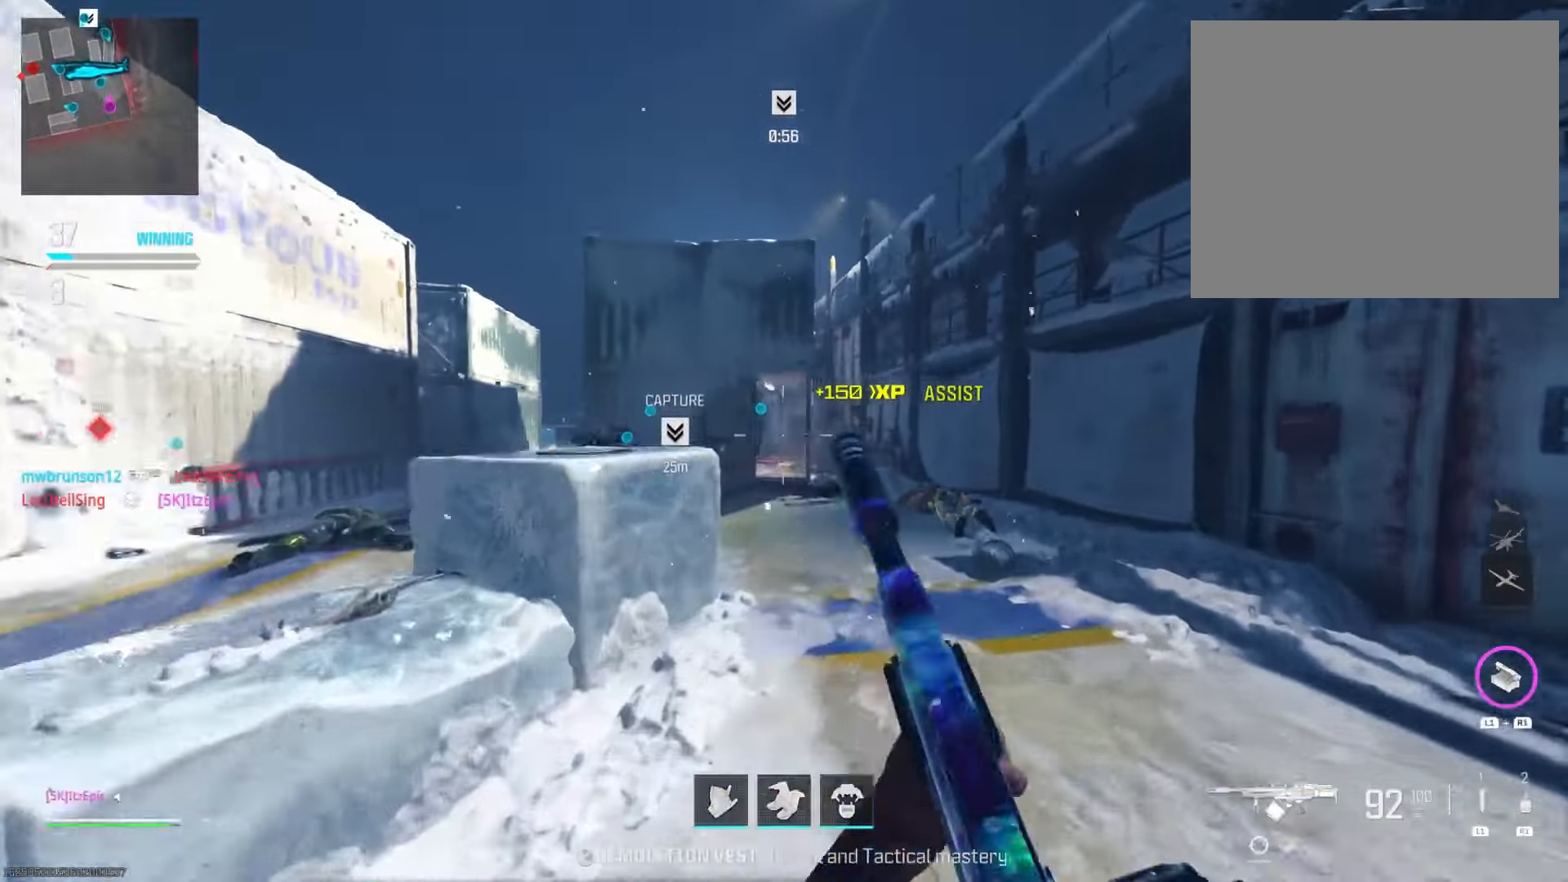
{"buttons": [], "left_stick": "up", "right_stick": "down", "events": [[400, "right_stick", "down"], [467, "left_stick", "up"]]}
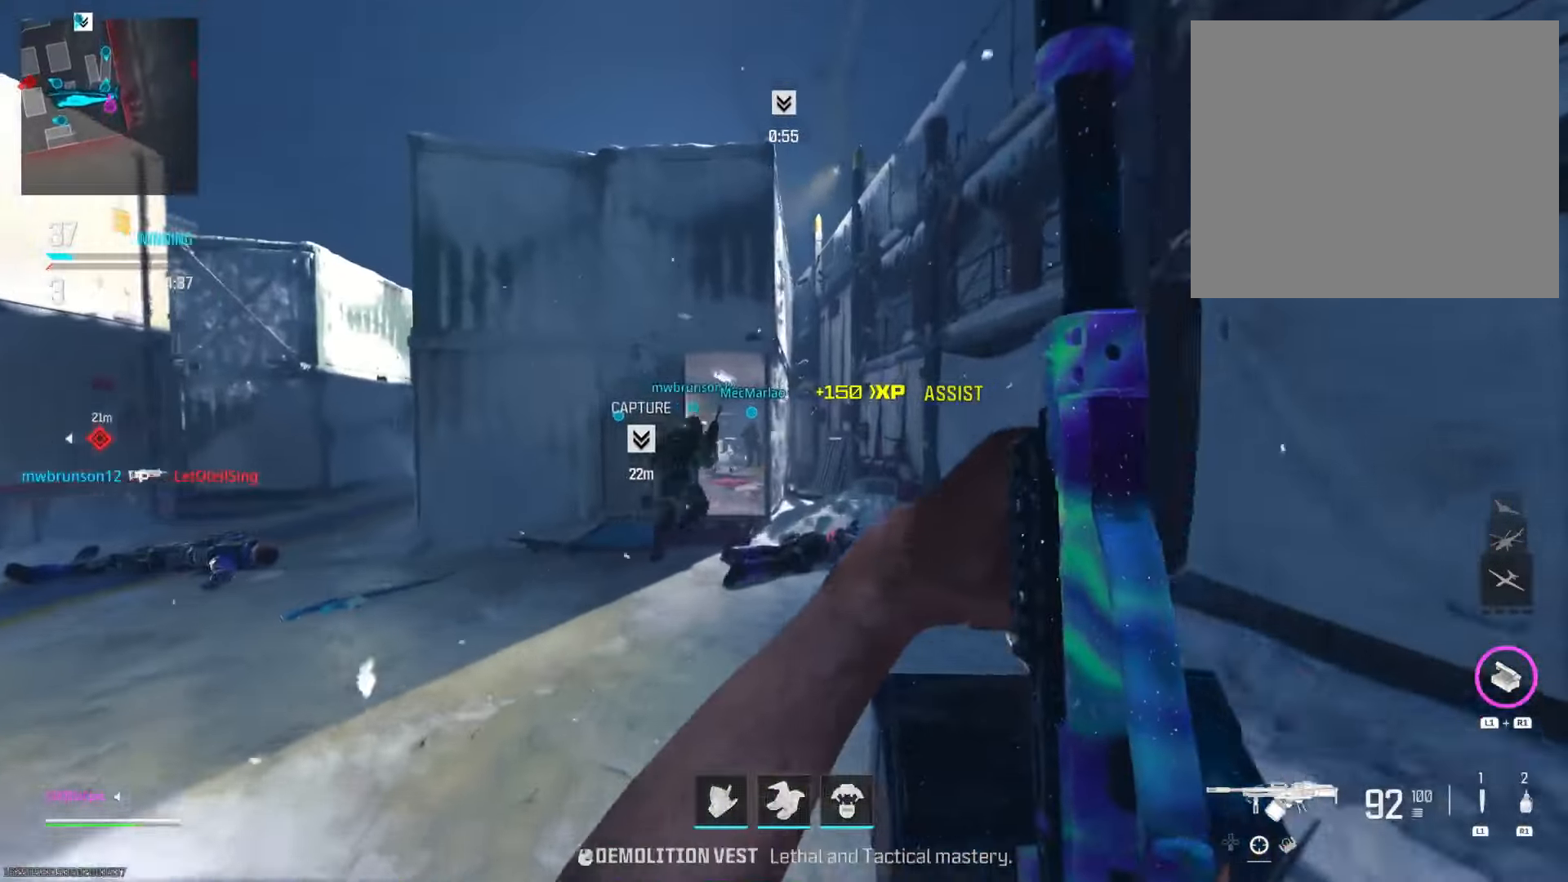
{"buttons": [], "left_stick": "left", "right_stick": "left", "events": [[50, "right_stick", "down-left"], [150, "left_stick", "up-left"], [200, "right_stick", "center"], [300, "left_stick", "left"], [317, "right_stick", "left"]]}
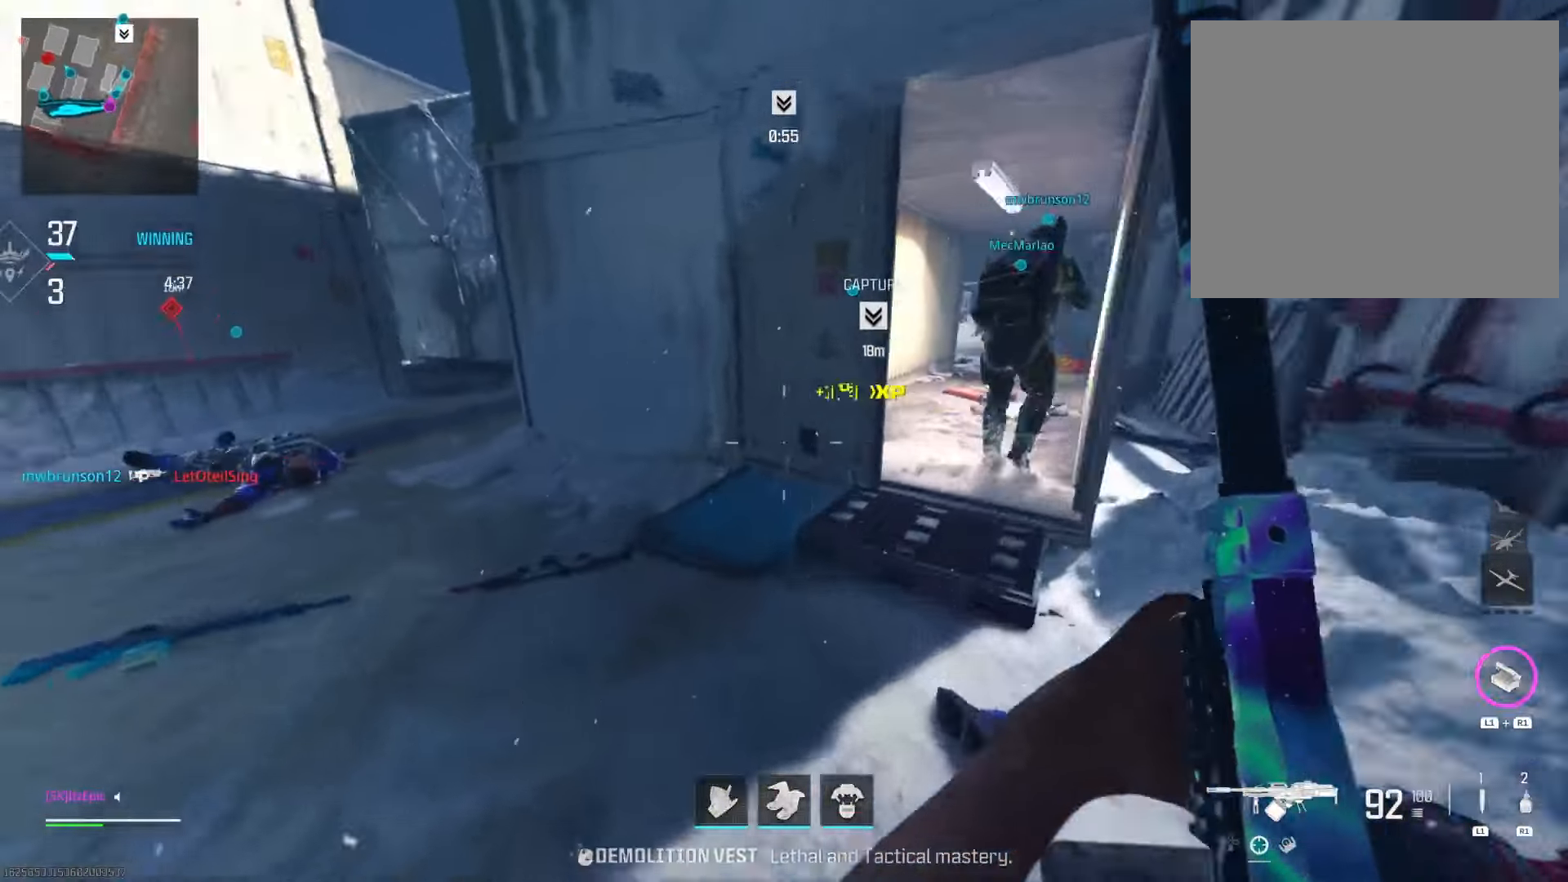
{"buttons": [], "left_stick": "left", "right_stick": "left", "events": [[17, "right_stick", "center"], [184, "left_stick", "down-left"], [317, "right_stick", "left"], [451, "left_stick", "left"]]}
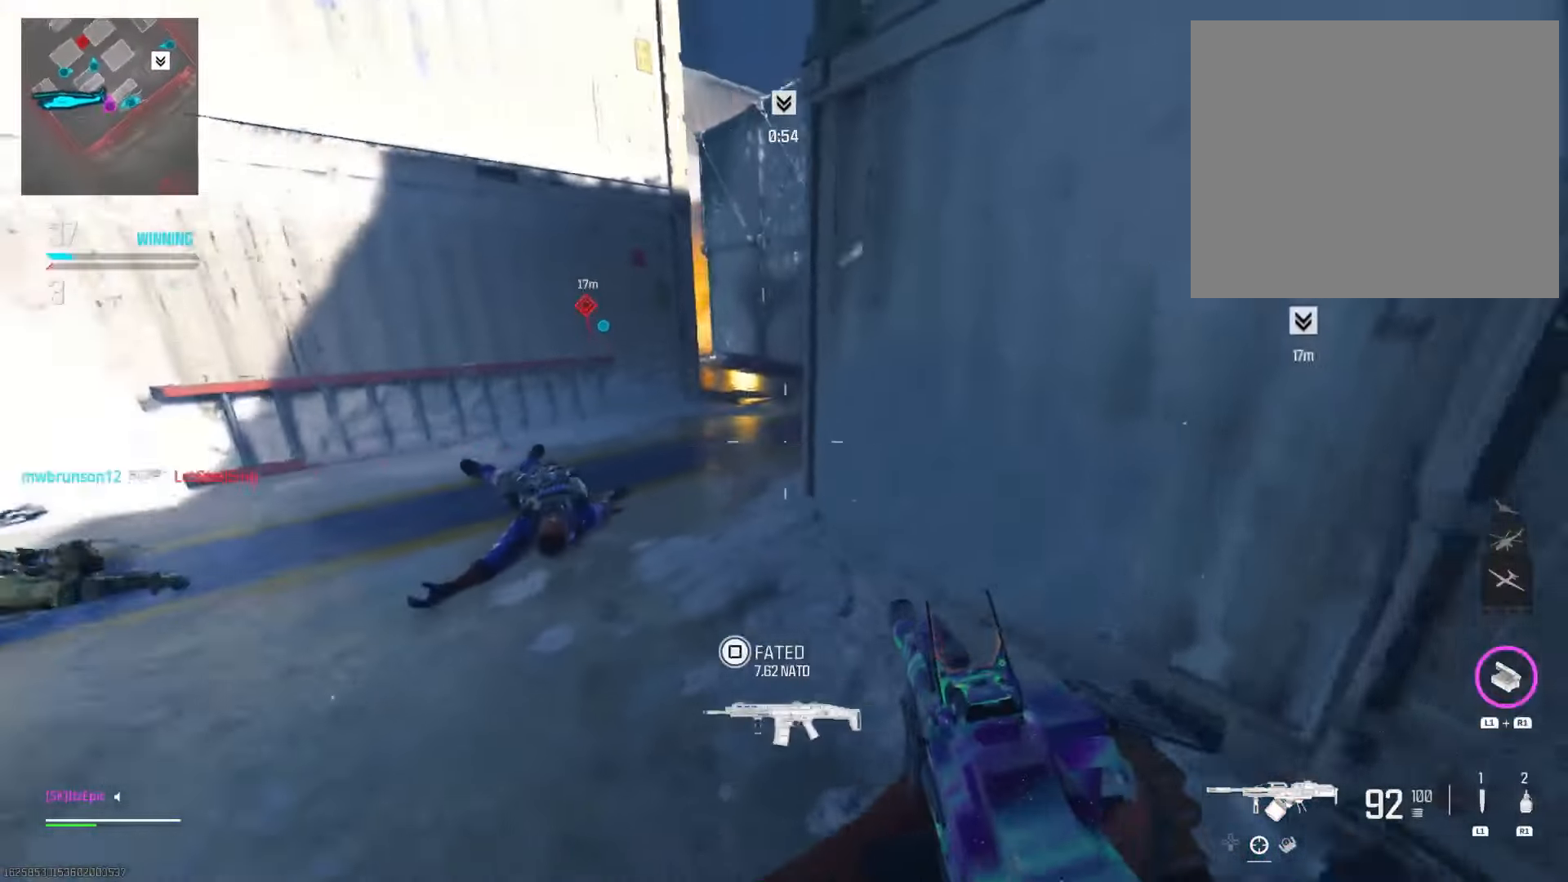
{"buttons": [], "left_stick": "up", "right_stick": "right", "events": [[66, "left_stick", "up"], [150, "right_stick", "center"], [317, "CIRCLE", "down"], [433, "right_stick", "right"], [483, "CIRCLE", "up"]]}
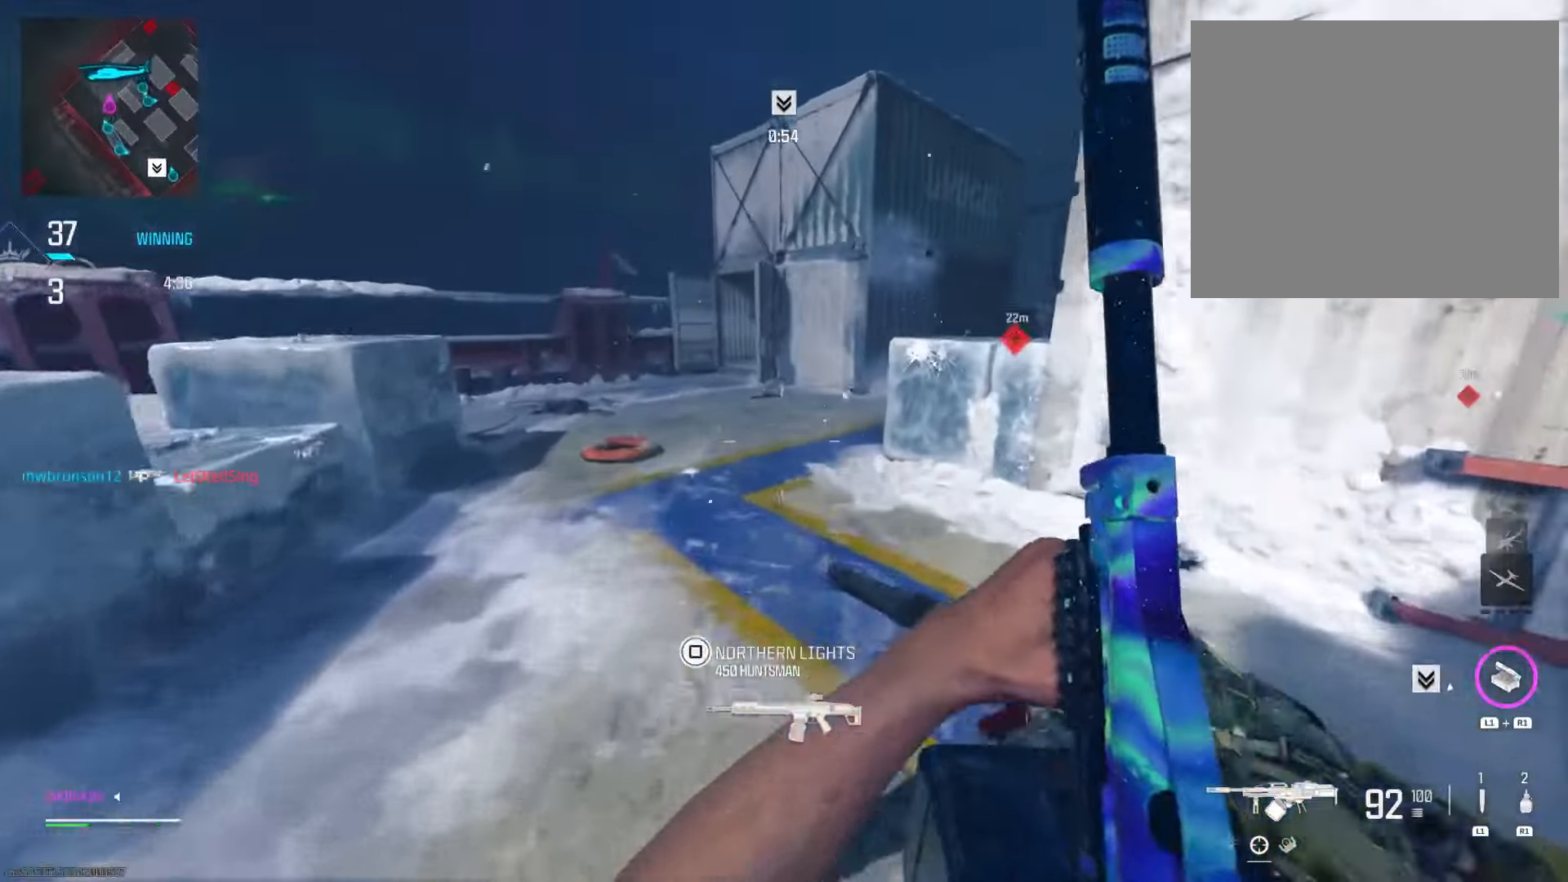
{"buttons": ["L2", "R3"], "left_stick": "left", "right_stick": "center", "events": [[234, "left_stick", "up-left"], [284, "right_stick", "center"], [334, "R3", "down"], [368, "left_stick", "left"], [401, "L2", "down"]]}
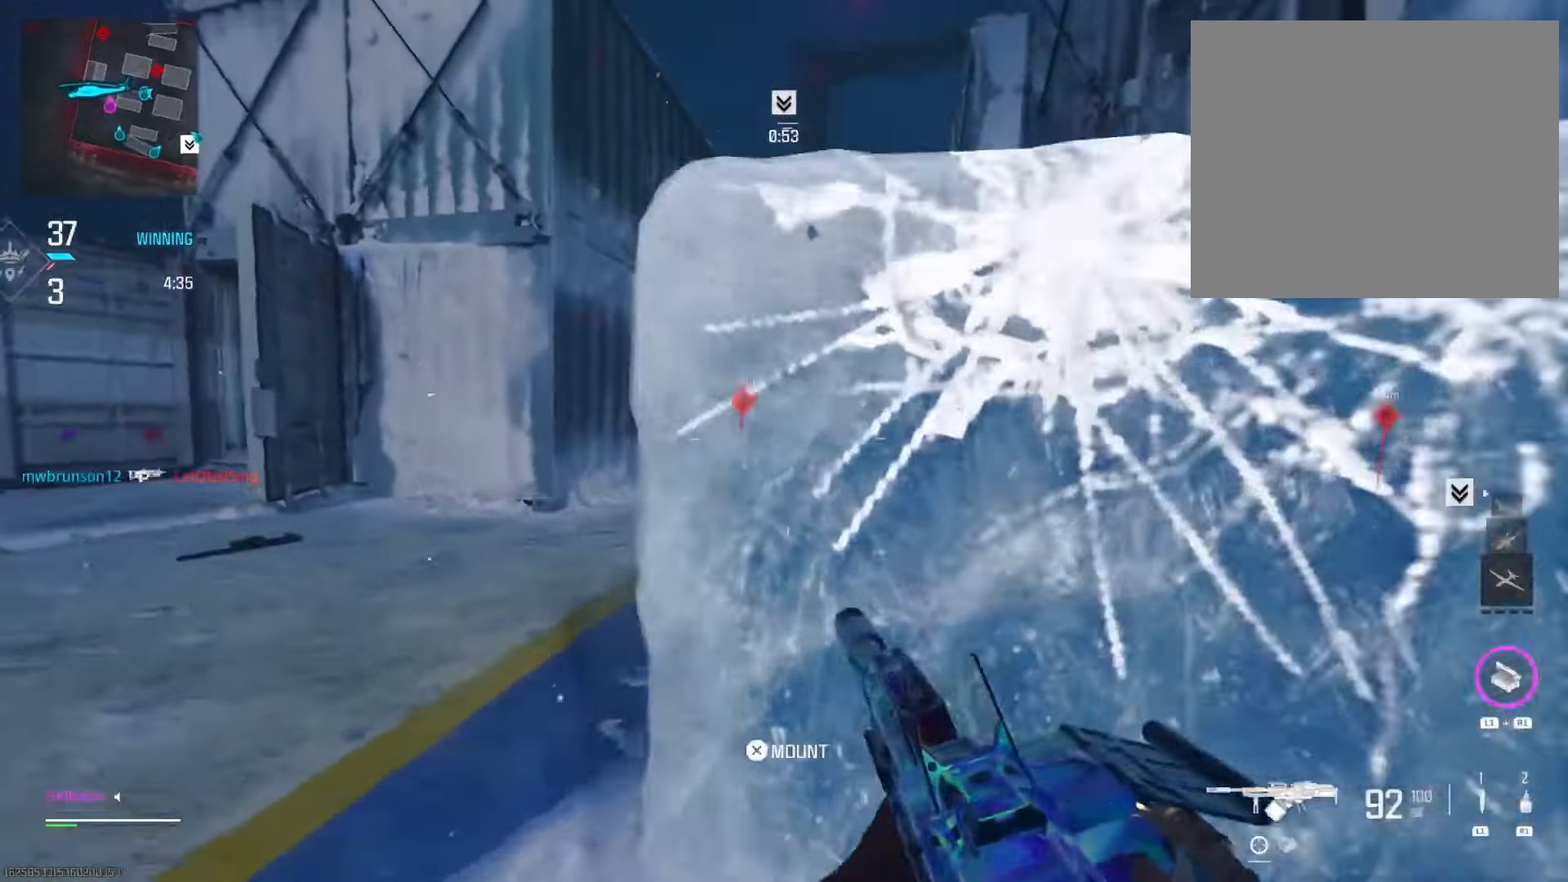
{"buttons": [], "left_stick": "up-right", "right_stick": "center", "events": [[17, "R3", "up"], [100, "right_stick", "up-right"], [117, "left_stick", "up"], [217, "left_stick", "up-right"], [217, "right_stick", "up"], [350, "L2", "up"], [367, "right_stick", "center"]]}
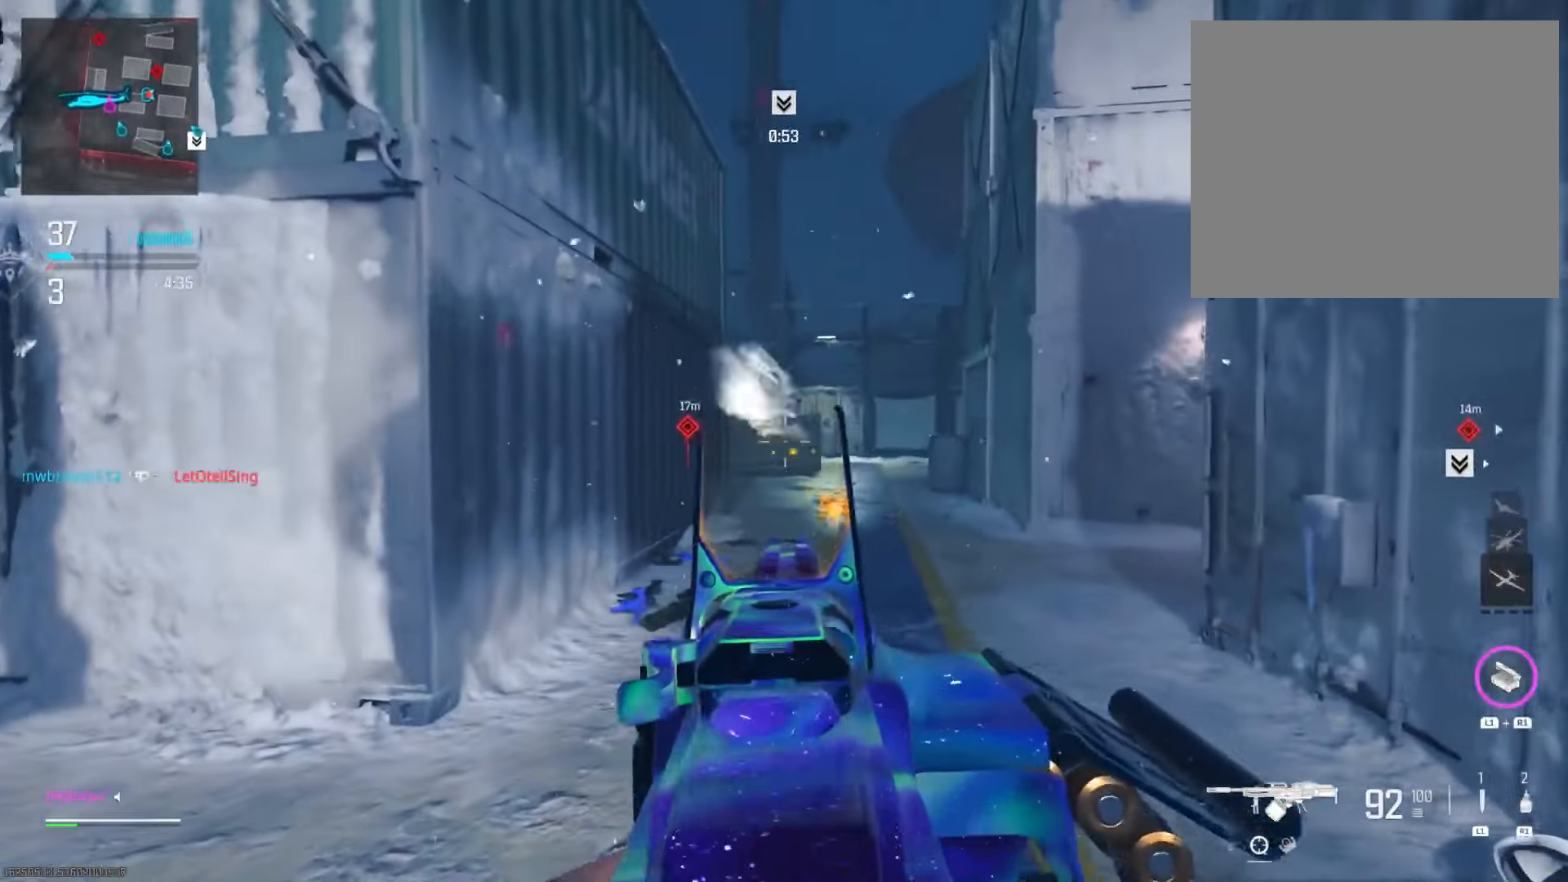
{"buttons": [], "left_stick": "up", "right_stick": "center", "events": [[133, "CIRCLE", "down"], [283, "CIRCLE", "up"], [400, "left_stick", "up"]]}
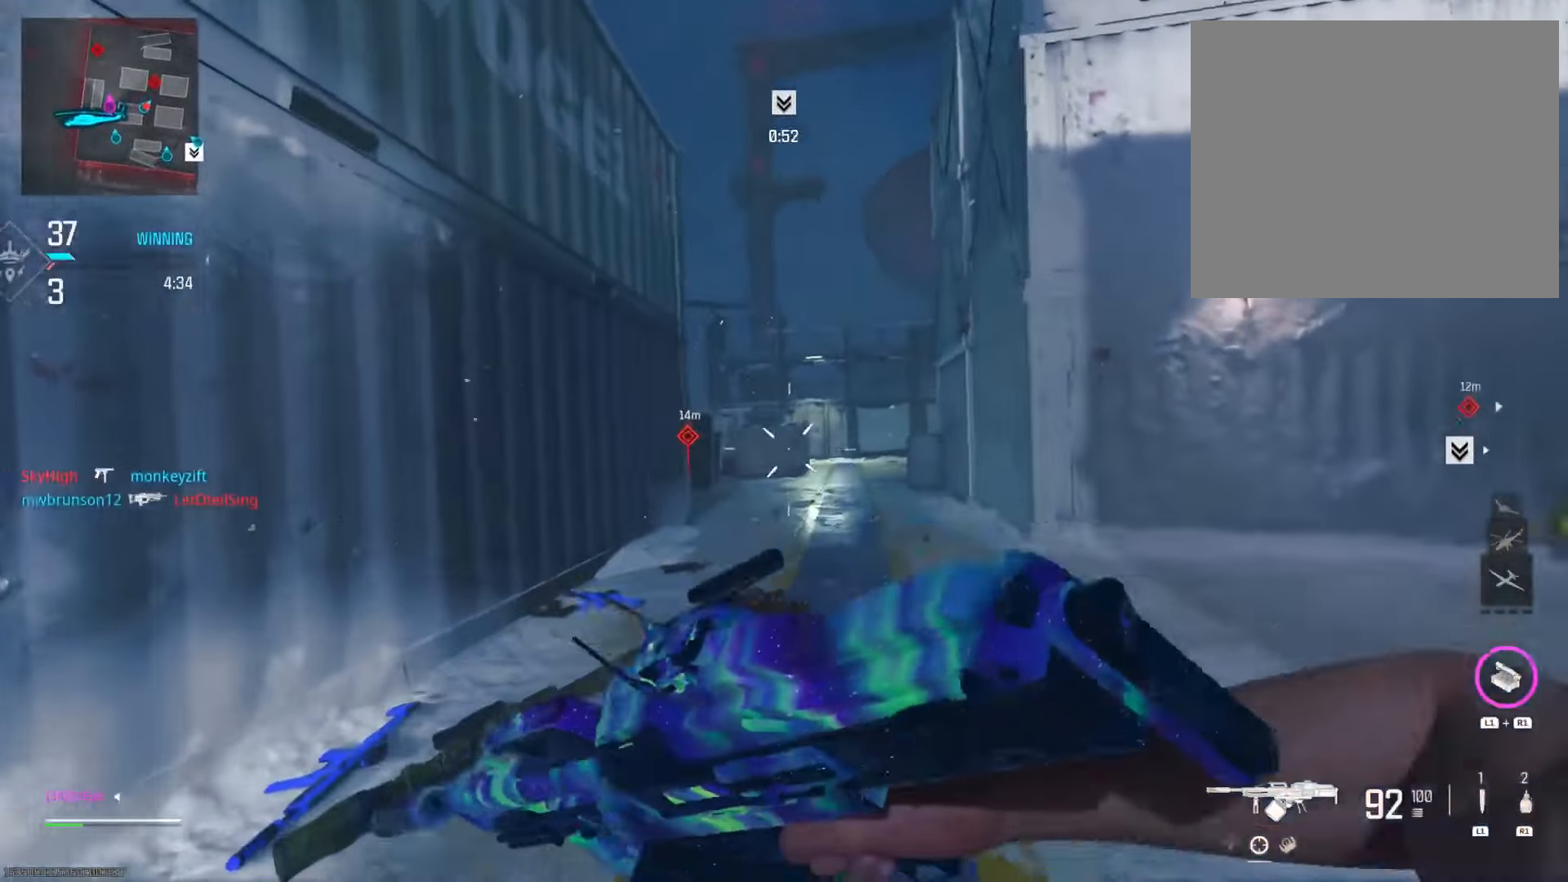
{"buttons": [], "left_stick": "up", "right_stick": "center", "events": [[167, "right_stick", "left"], [300, "R3", "down"], [300, "right_stick", "center"], [451, "R3", "up"]]}